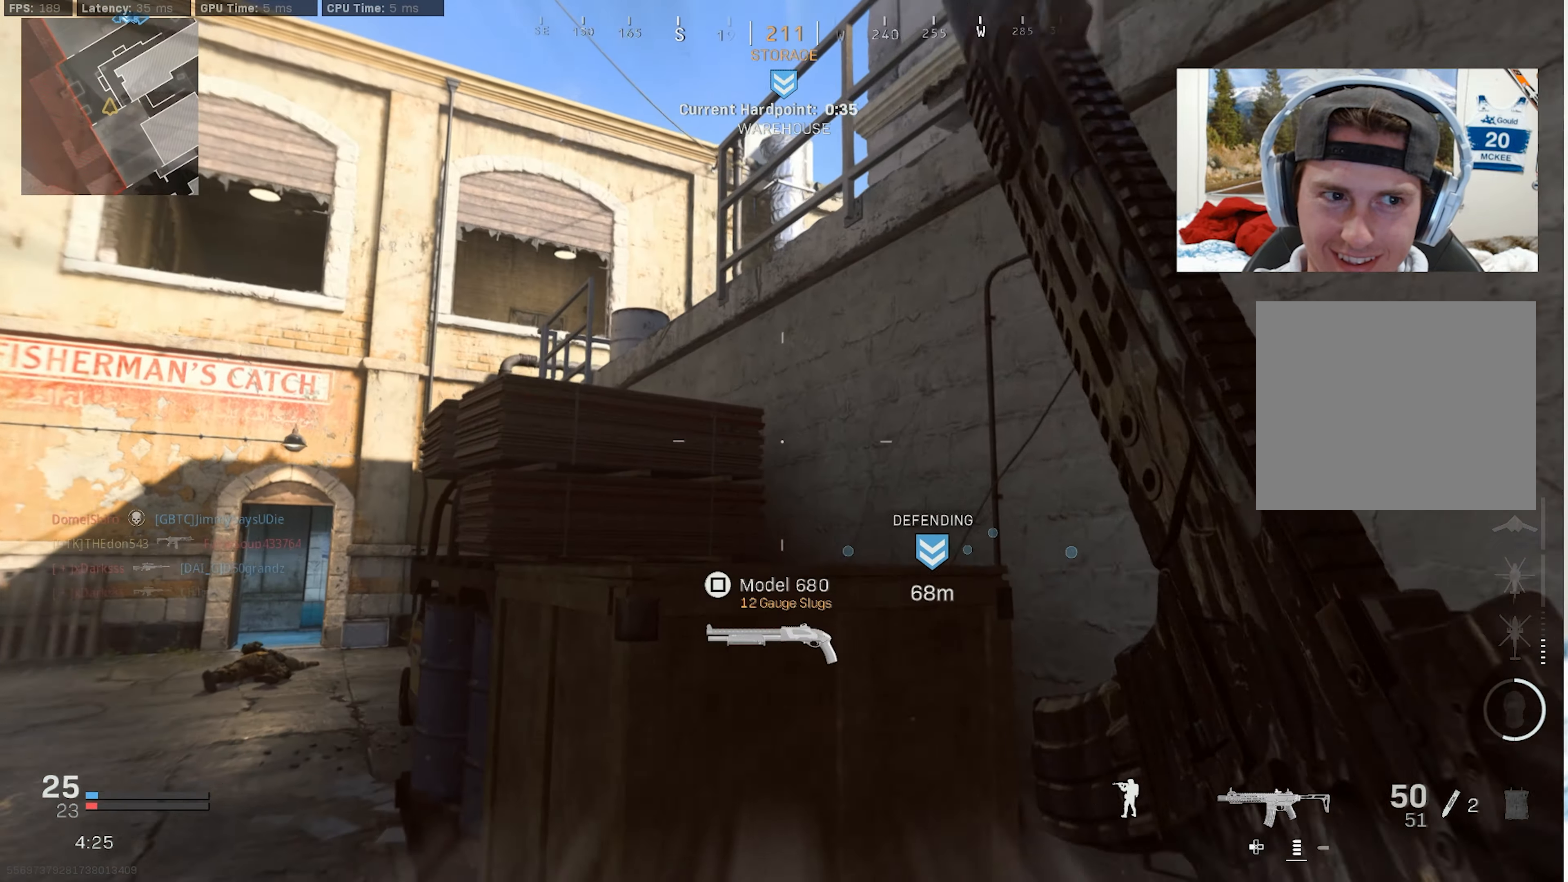
Gameplay with a controller (PlayStation layout); each line is a JSON object with the inputs held at the frame after it. "events" lists button and stick changes between this image and that frame as [ms after this image, input, new state], when the widget could be followed in between. Not read: TOUCHPAD.
{"buttons": [], "left_stick": "up-left", "right_stick": "center", "events": [[83, "L3", "up"], [166, "L3", "down"], [283, "L3", "up"], [283, "right_stick", "down-right"], [350, "right_stick", "right"], [383, "left_stick", "up-left"], [450, "CROSS", "up"], [466, "right_stick", "center"]]}
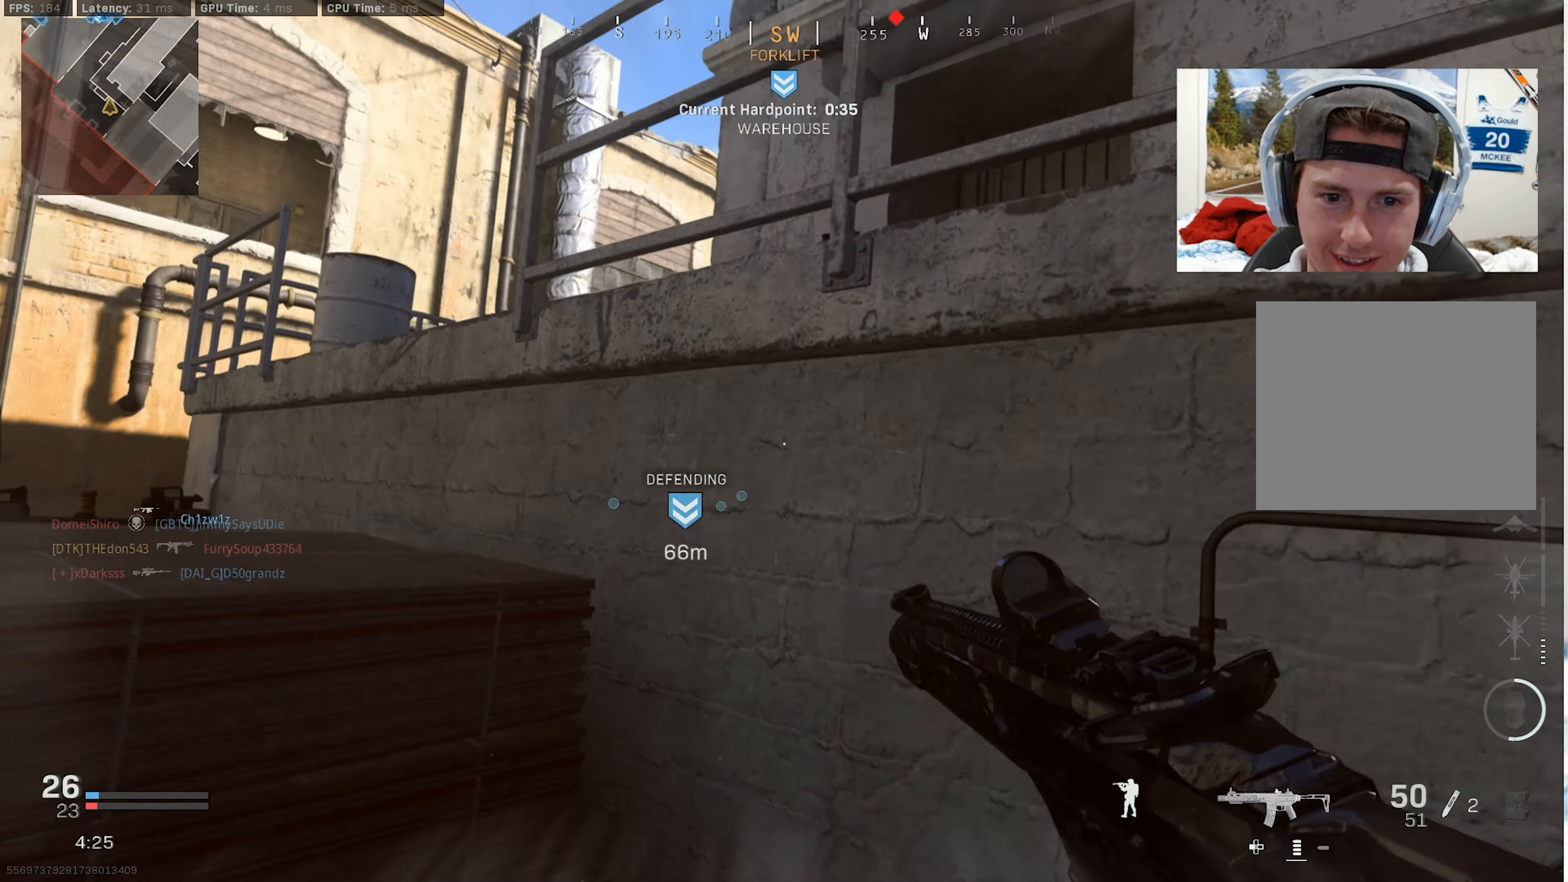
{"buttons": [], "left_stick": "up-left", "right_stick": "center", "events": [[33, "right_stick", "left"], [166, "right_stick", "center"], [183, "CROSS", "down"], [333, "right_stick", "down-right"], [383, "right_stick", "right"], [466, "CROSS", "up"], [483, "right_stick", "center"]]}
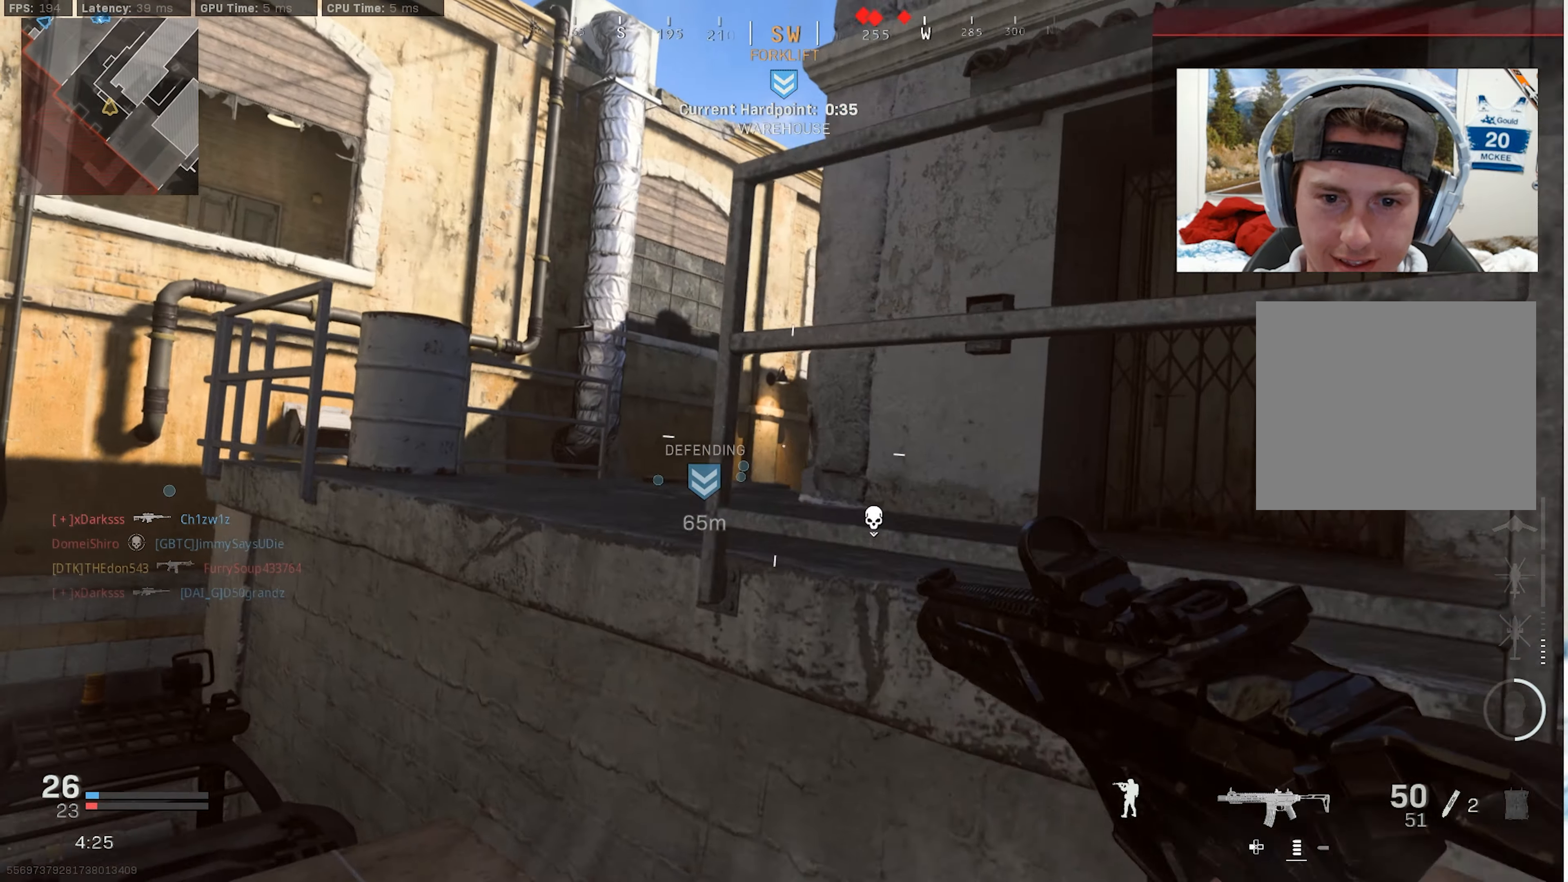
{"buttons": ["CROSS", "L3"], "left_stick": "up-left", "right_stick": "down-right", "events": [[83, "L3", "down"], [166, "L3", "up"], [183, "right_stick", "right"], [233, "L3", "down"], [283, "right_stick", "down-right"], [333, "L3", "up"], [350, "CROSS", "down"], [400, "L3", "down"]]}
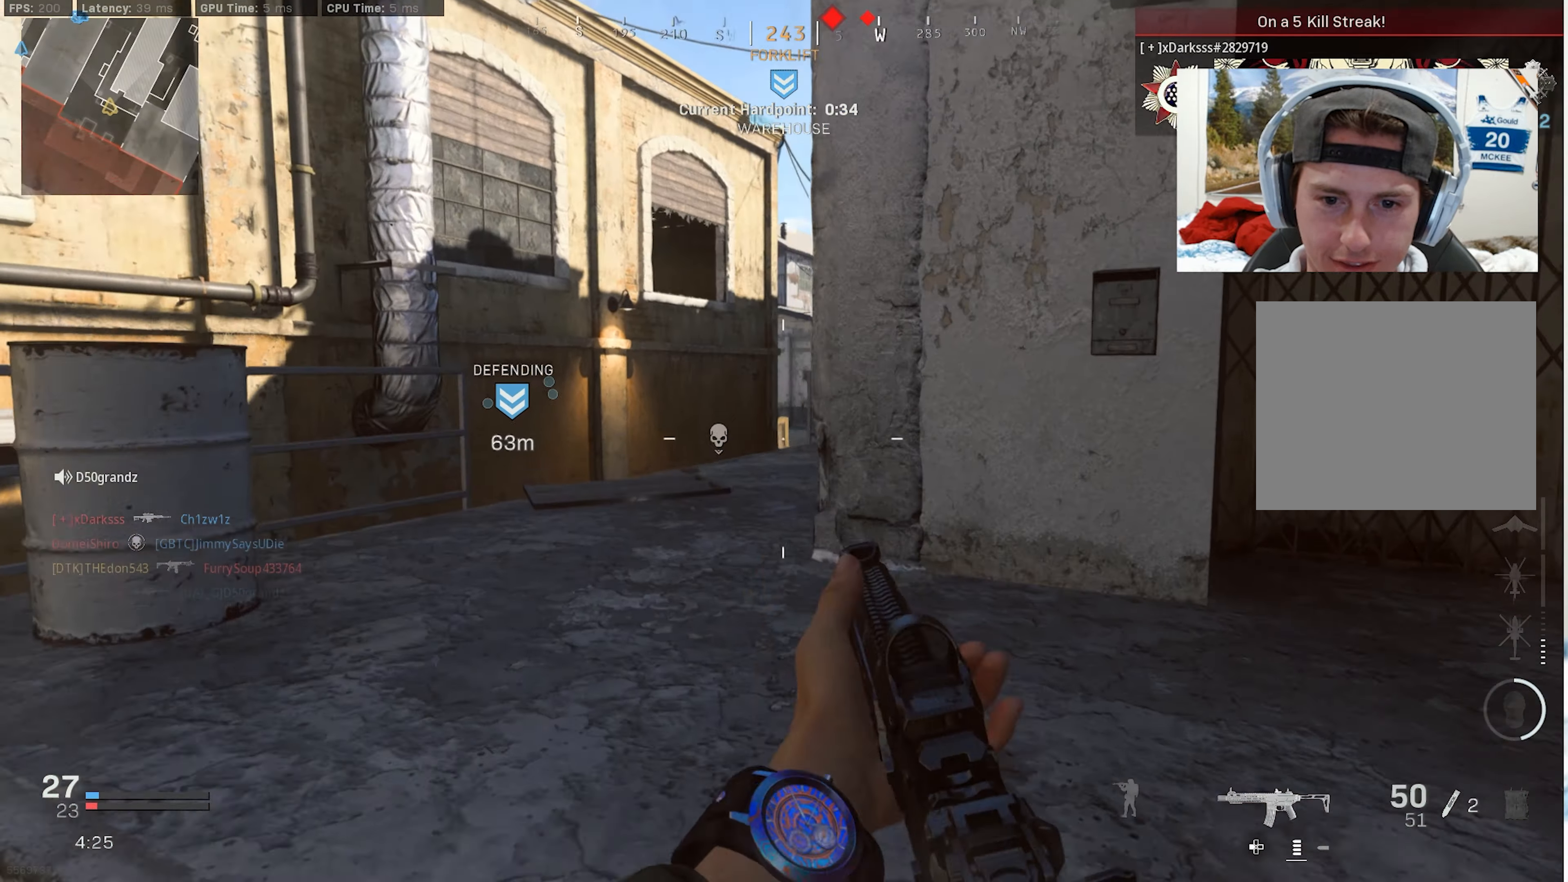
{"buttons": ["L3"], "left_stick": "up-left", "right_stick": "center", "events": [[16, "L3", "up"], [83, "L3", "down"], [183, "L3", "up"], [250, "right_stick", "right"], [266, "CROSS", "up"], [266, "L3", "down"], [350, "L3", "up"], [350, "right_stick", "center"], [416, "L3", "down"]]}
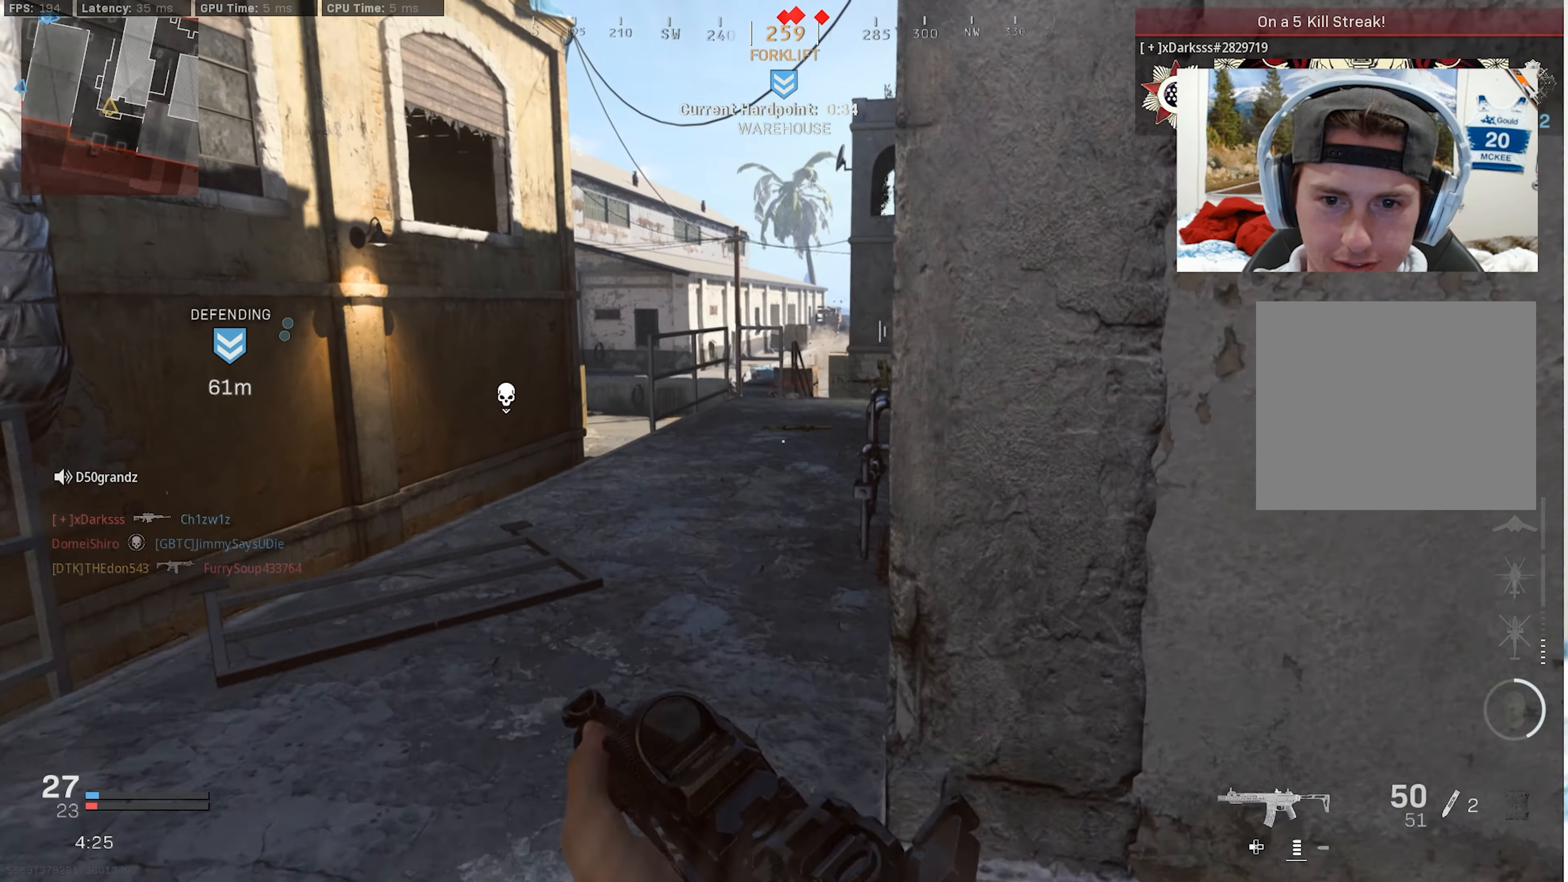
{"buttons": [], "left_stick": "up-right", "right_stick": "center", "events": [[16, "L3", "up"], [300, "left_stick", "up-right"], [316, "right_stick", "right"], [450, "right_stick", "center"]]}
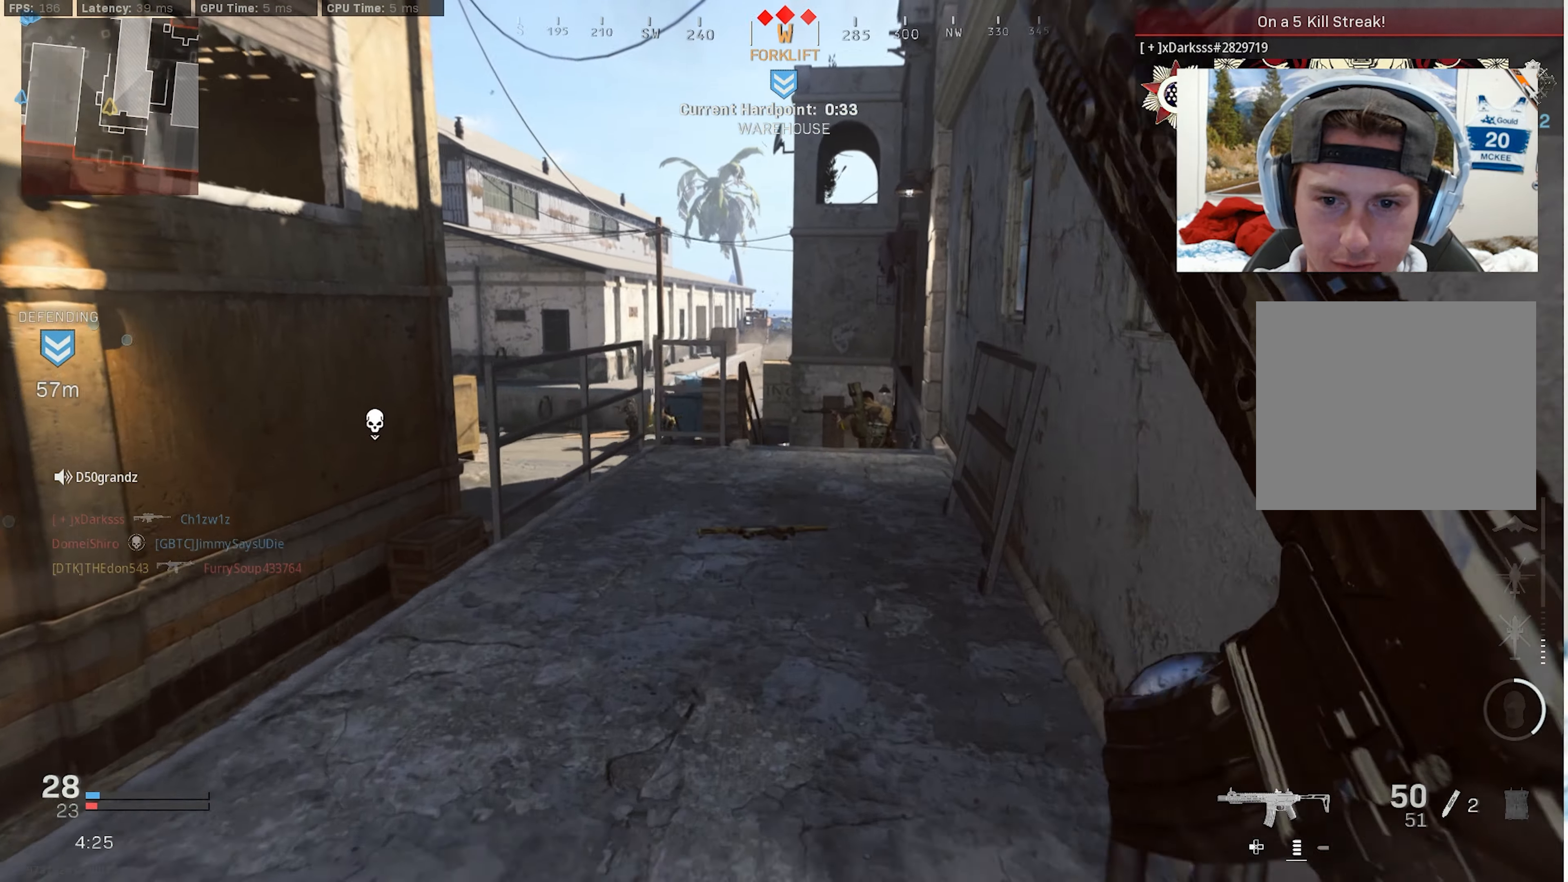
{"buttons": ["L2", "R2"], "left_stick": "up", "right_stick": "right", "events": [[83, "L2", "down"], [83, "right_stick", "right"], [183, "left_stick", "up"], [300, "right_stick", "up-right"], [433, "R2", "down"], [467, "right_stick", "right"]]}
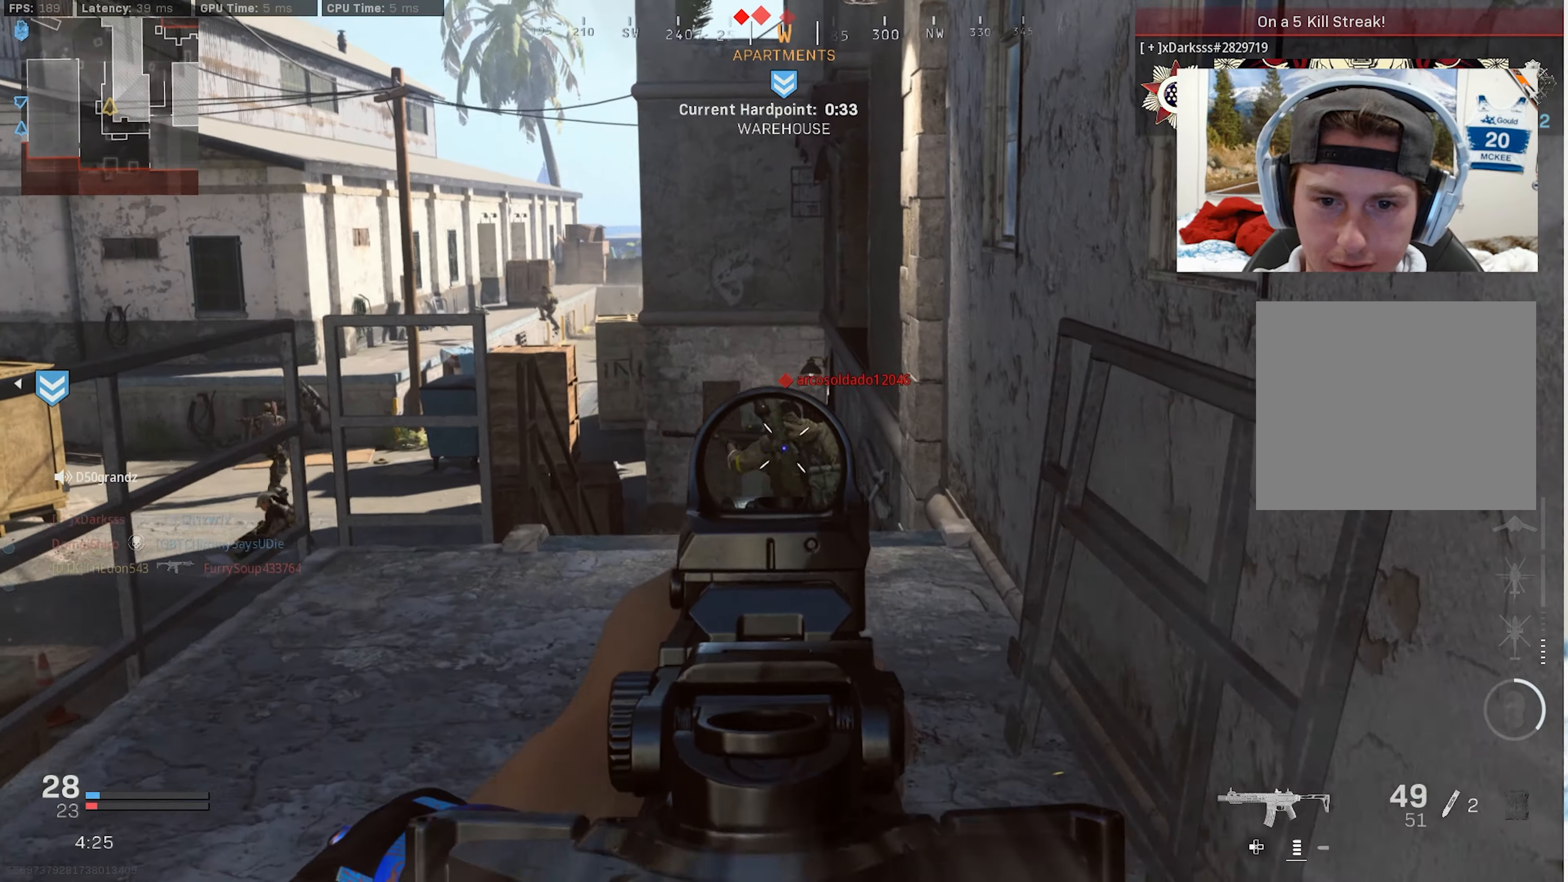
{"buttons": [], "left_stick": "right", "right_stick": "center", "events": [[117, "right_stick", "down"], [233, "right_stick", "down-left"], [250, "L2", "up"], [283, "R2", "up"], [367, "left_stick", "right"], [450, "right_stick", "center"]]}
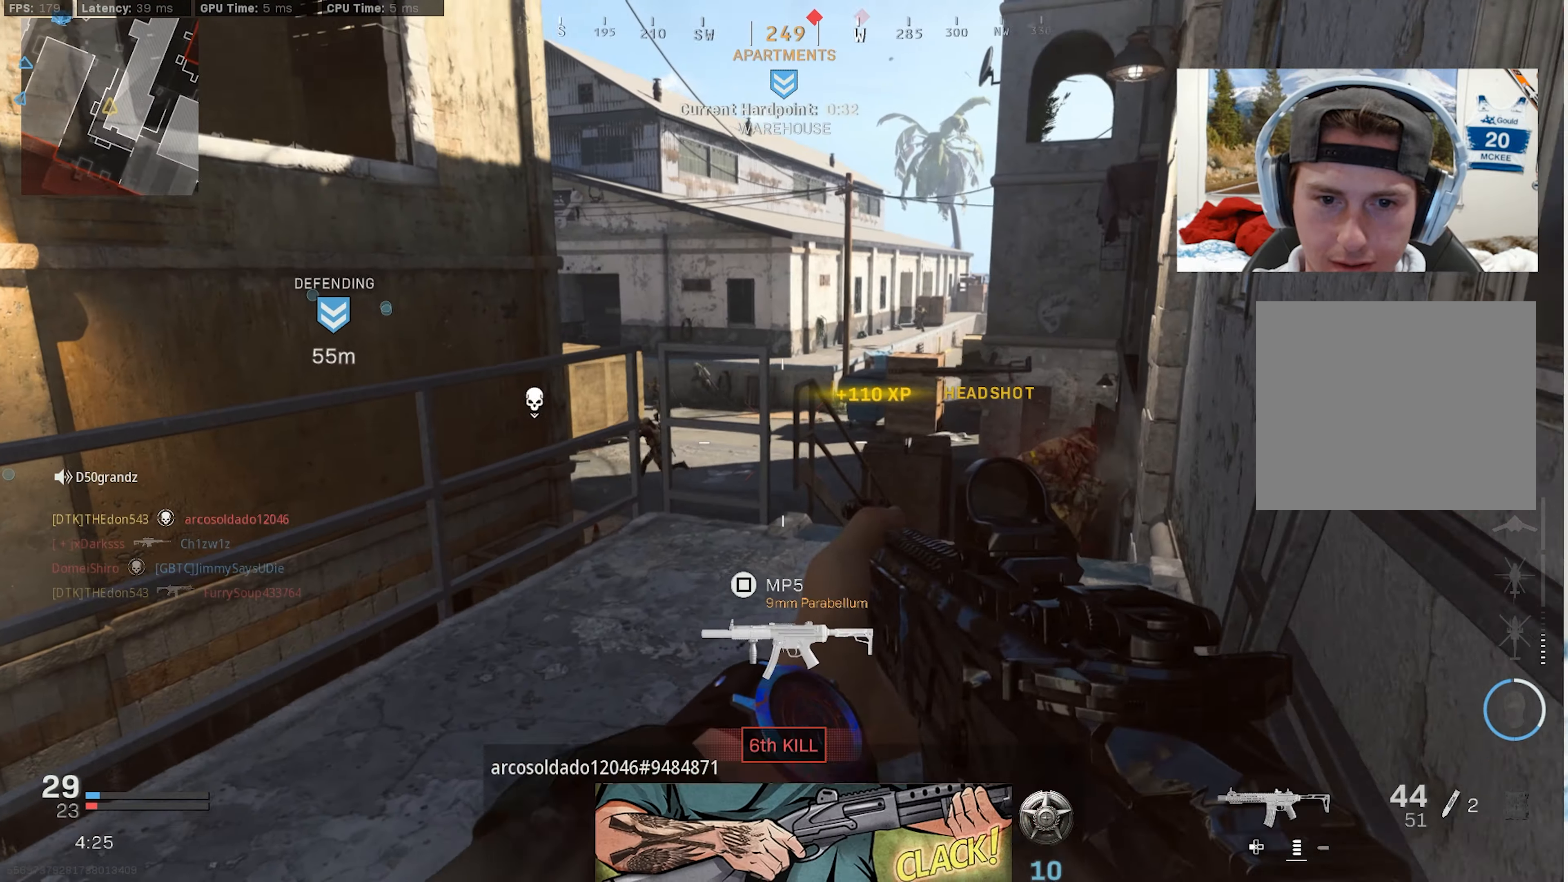
{"buttons": [], "left_stick": "up-right", "right_stick": "up", "events": [[33, "left_stick", "up"], [233, "left_stick", "up-right"], [383, "right_stick", "up"]]}
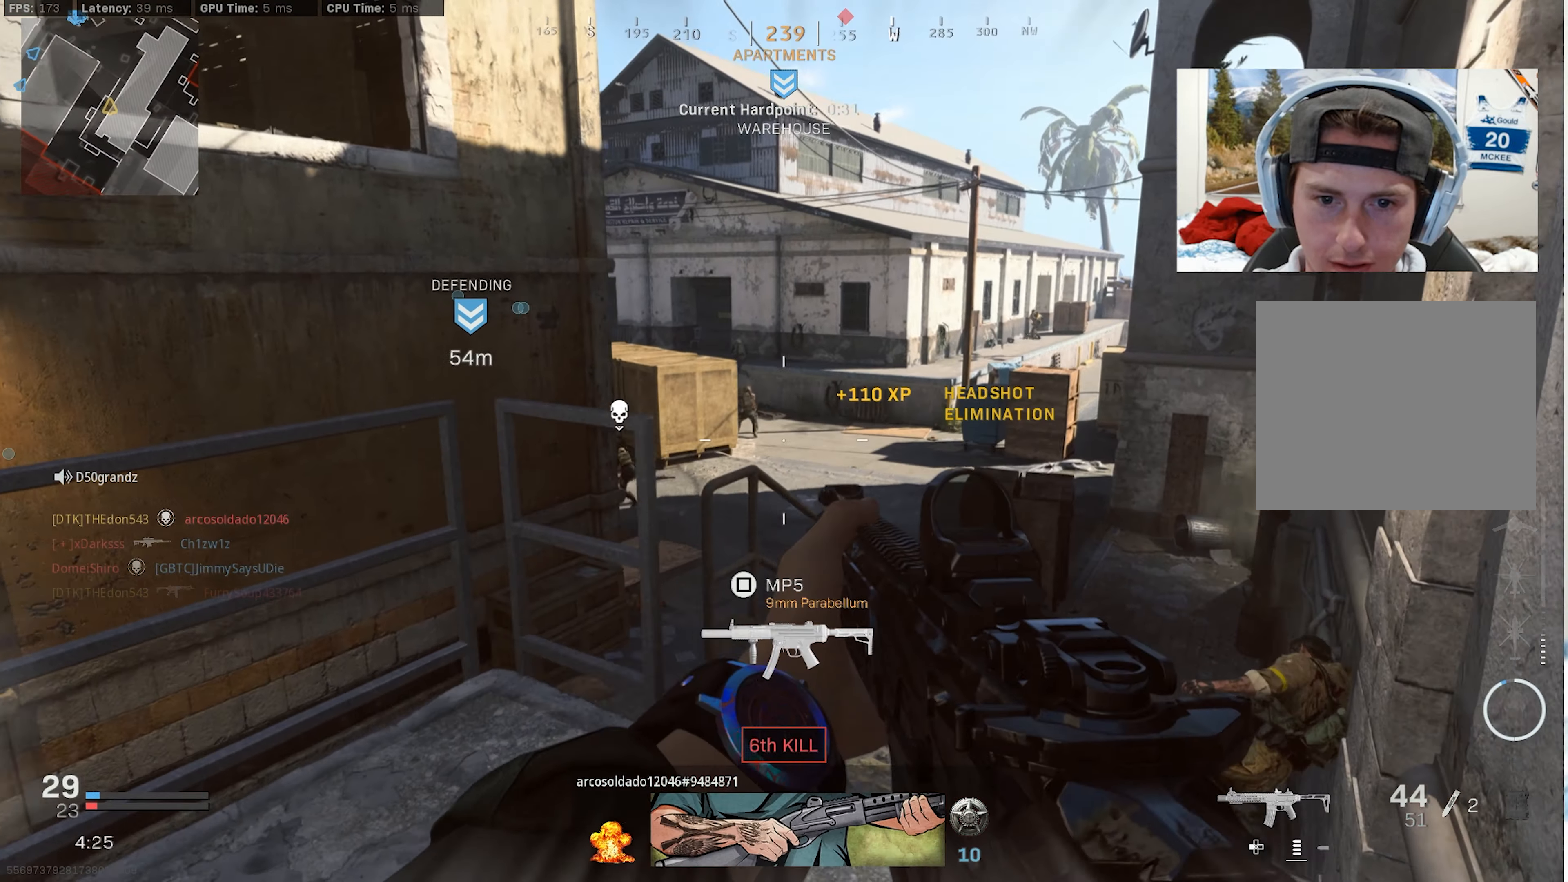
{"buttons": ["L2", "R2"], "left_stick": "left", "right_stick": "down-right", "events": [[100, "right_stick", "center"], [117, "L2", "down"], [233, "left_stick", "up-left"], [233, "right_stick", "up-left"], [367, "R2", "down"], [383, "left_stick", "left"], [400, "right_stick", "center"], [467, "right_stick", "down-right"]]}
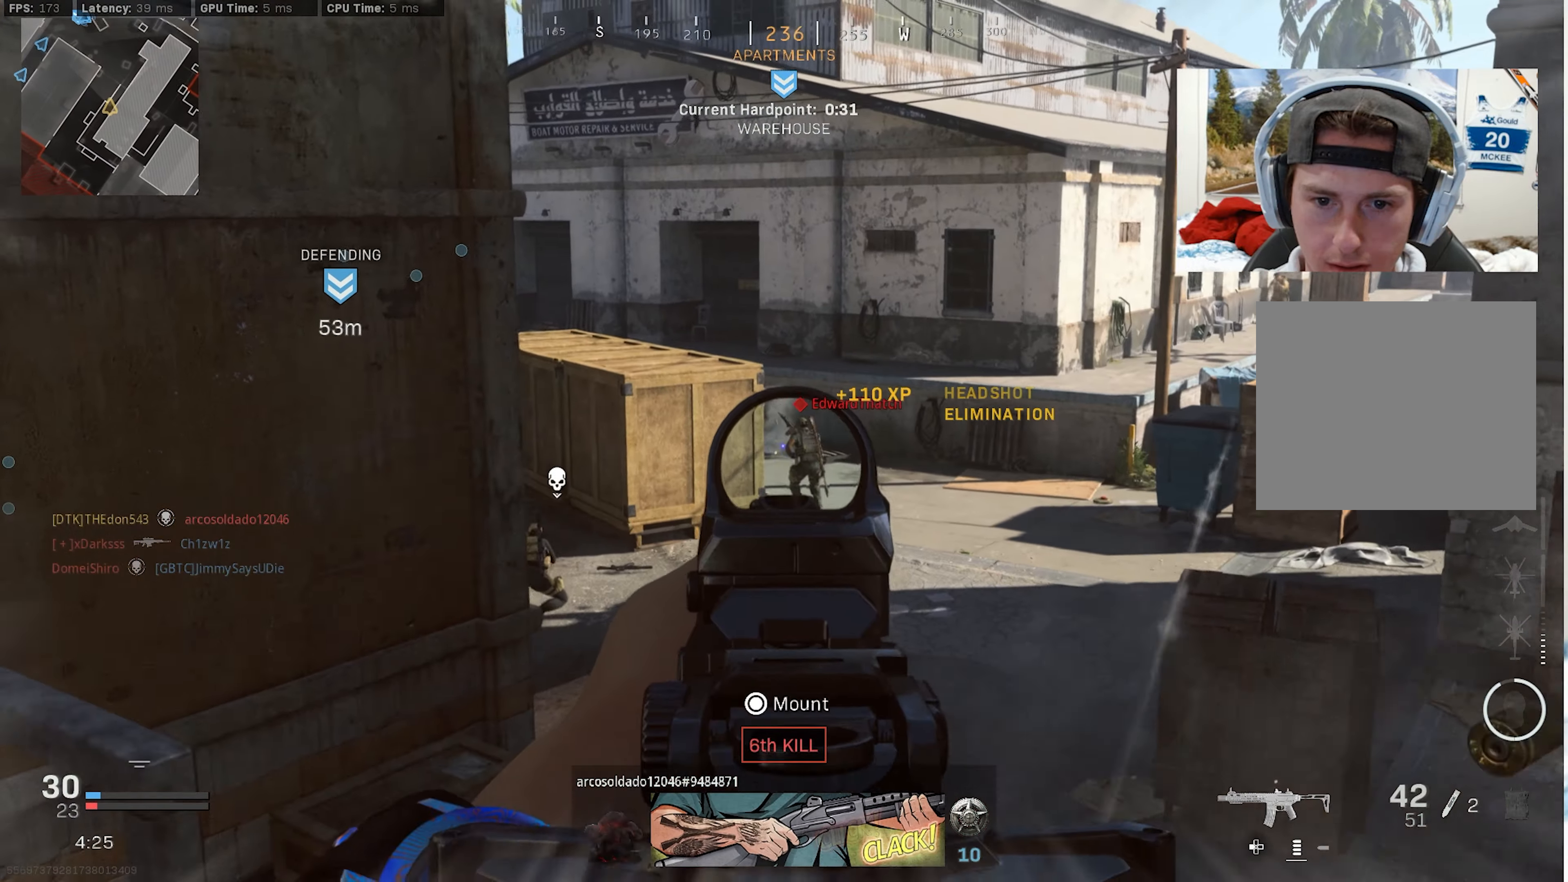
{"buttons": ["CROSS", "R2"], "left_stick": "left", "right_stick": "right", "events": [[283, "right_stick", "right"], [383, "right_stick", "center"], [450, "right_stick", "right"], [483, "CROSS", "down"], [483, "L2", "up"]]}
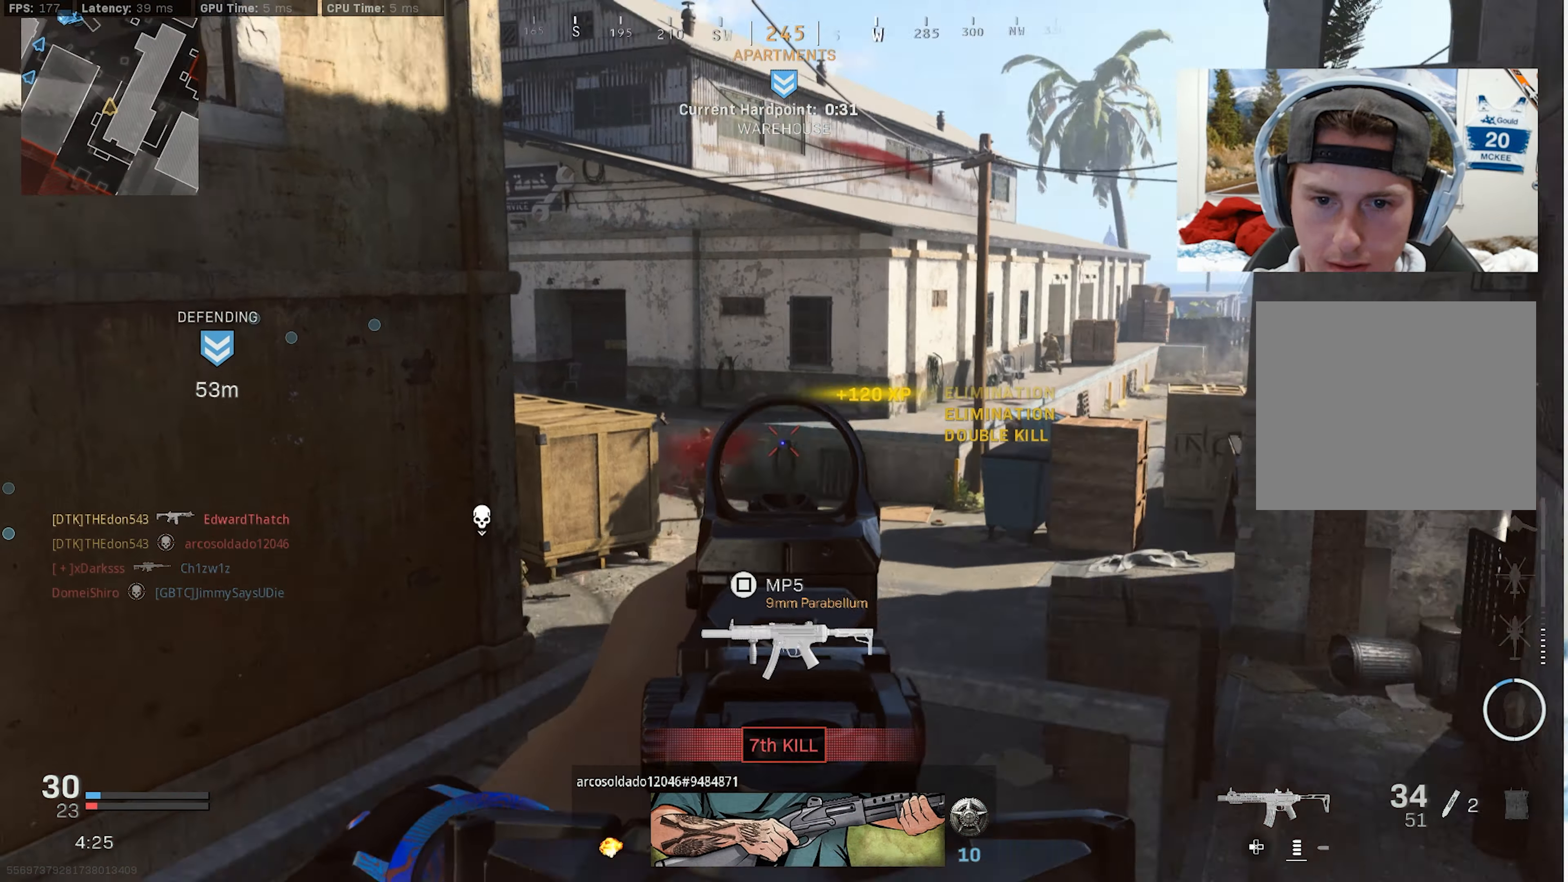
{"buttons": ["L2", "R2"], "left_stick": "down", "right_stick": "up-left", "events": [[33, "right_stick", "up-right"], [67, "L2", "down"], [117, "CROSS", "up"], [200, "right_stick", "up-left"], [233, "left_stick", "down-left"], [400, "left_stick", "down"], [417, "right_stick", "center"], [483, "right_stick", "up-left"]]}
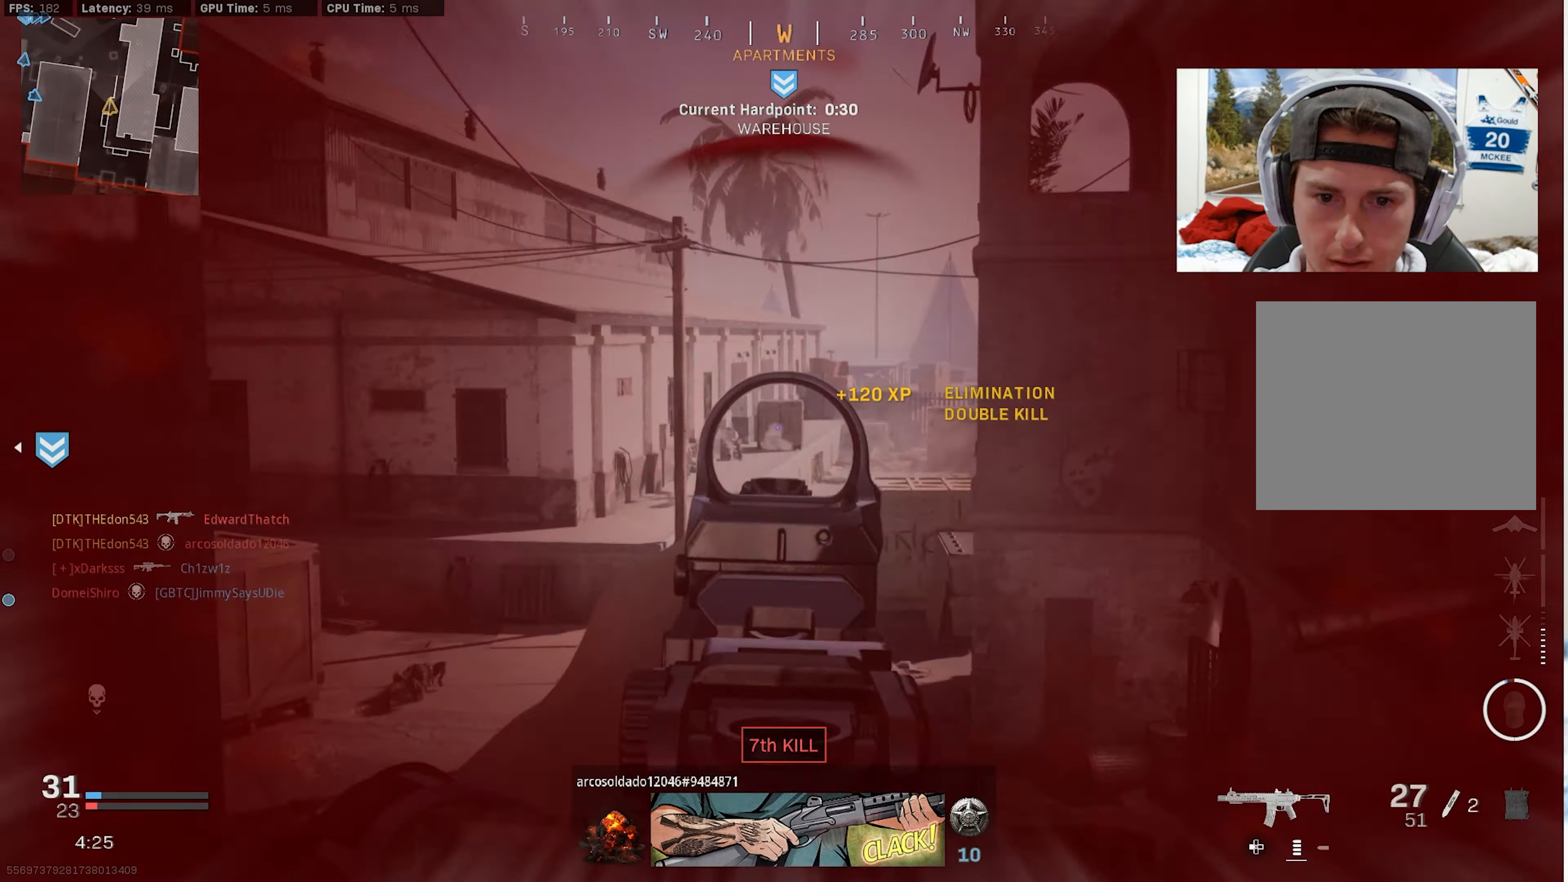
{"buttons": ["L2", "R2"], "left_stick": "down-right", "right_stick": "down", "events": [[50, "left_stick", "down-right"], [217, "right_stick", "center"], [300, "right_stick", "down"]]}
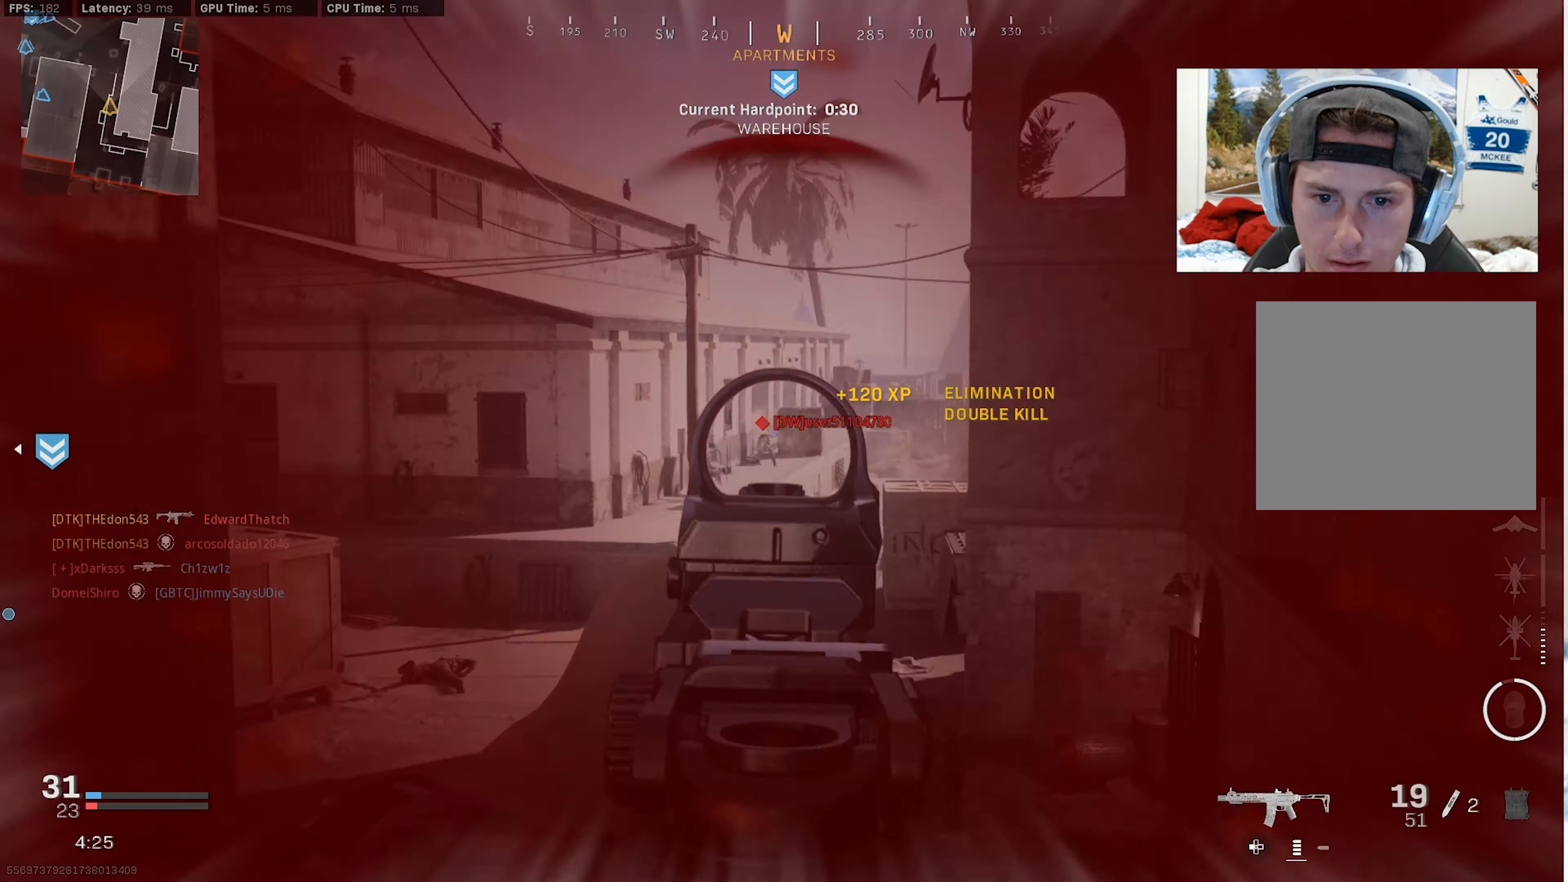
{"buttons": [], "left_stick": "left", "right_stick": "up-left", "events": [[183, "right_stick", "center"], [367, "right_stick", "up-left"], [450, "L2", "up"], [450, "R2", "up"], [467, "left_stick", "left"]]}
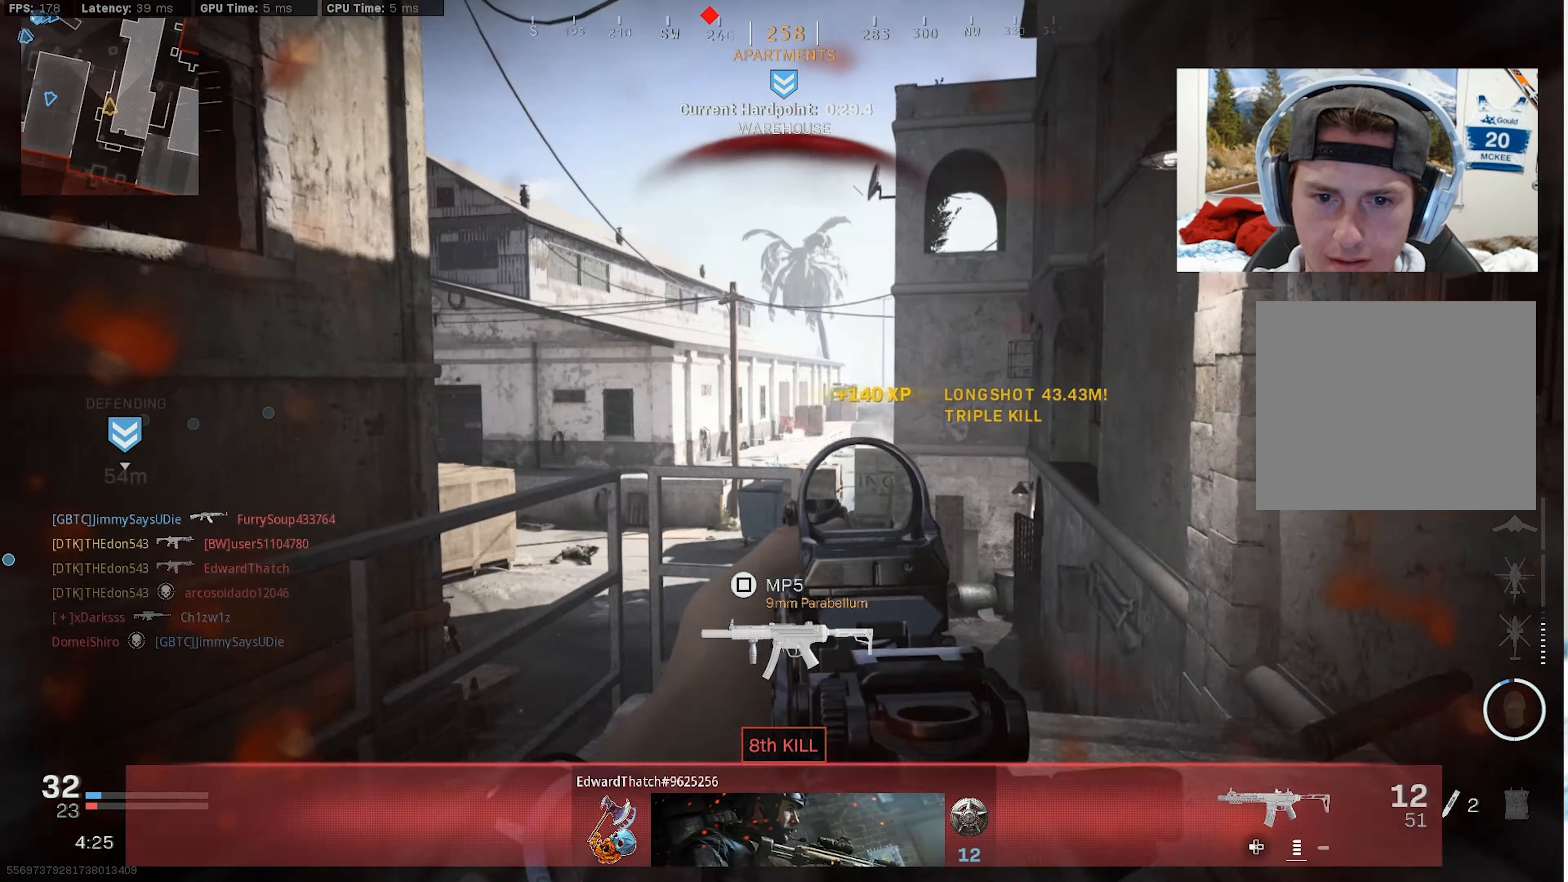
{"buttons": ["CROSS"], "left_stick": "up-left", "right_stick": "down-right", "events": [[67, "SQUARE", "down"], [83, "right_stick", "down-left"], [150, "SQUARE", "up"], [217, "left_stick", "up-left"], [233, "right_stick", "right"], [317, "right_stick", "center"], [367, "TRIANGLE", "down"], [400, "right_stick", "right"], [433, "CROSS", "down"], [467, "TRIANGLE", "up"], [467, "right_stick", "down-right"]]}
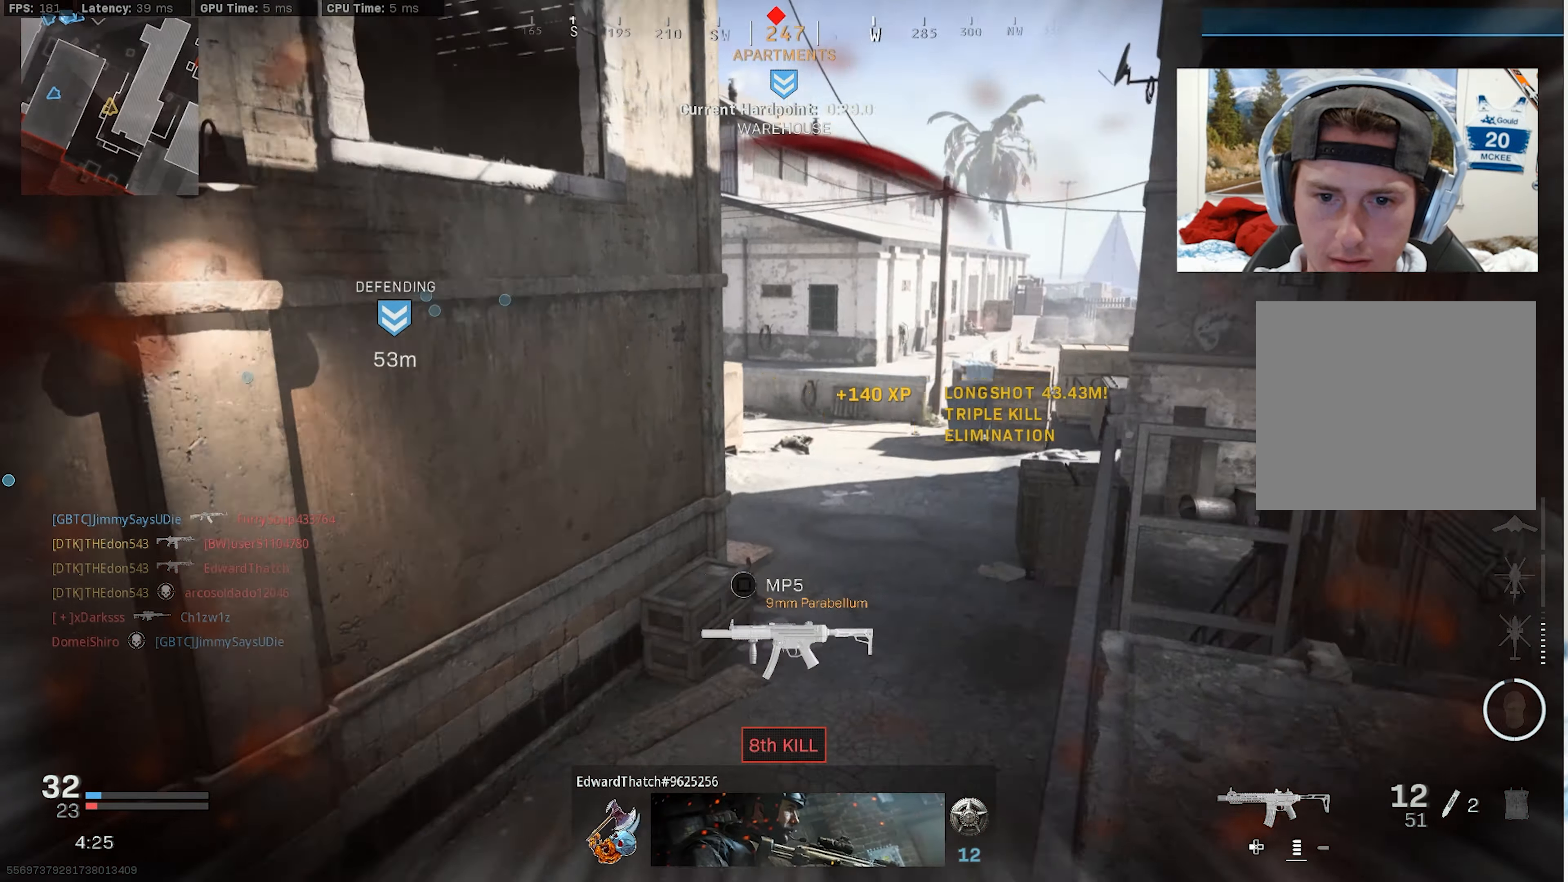
{"buttons": ["L2"], "left_stick": "down", "right_stick": "up-right", "events": [[67, "CROSS", "up"], [67, "left_stick", "left"], [133, "L2", "down"], [150, "right_stick", "down-left"], [200, "left_stick", "down-left"], [267, "right_stick", "up-left"], [367, "left_stick", "down"], [433, "right_stick", "up-right"]]}
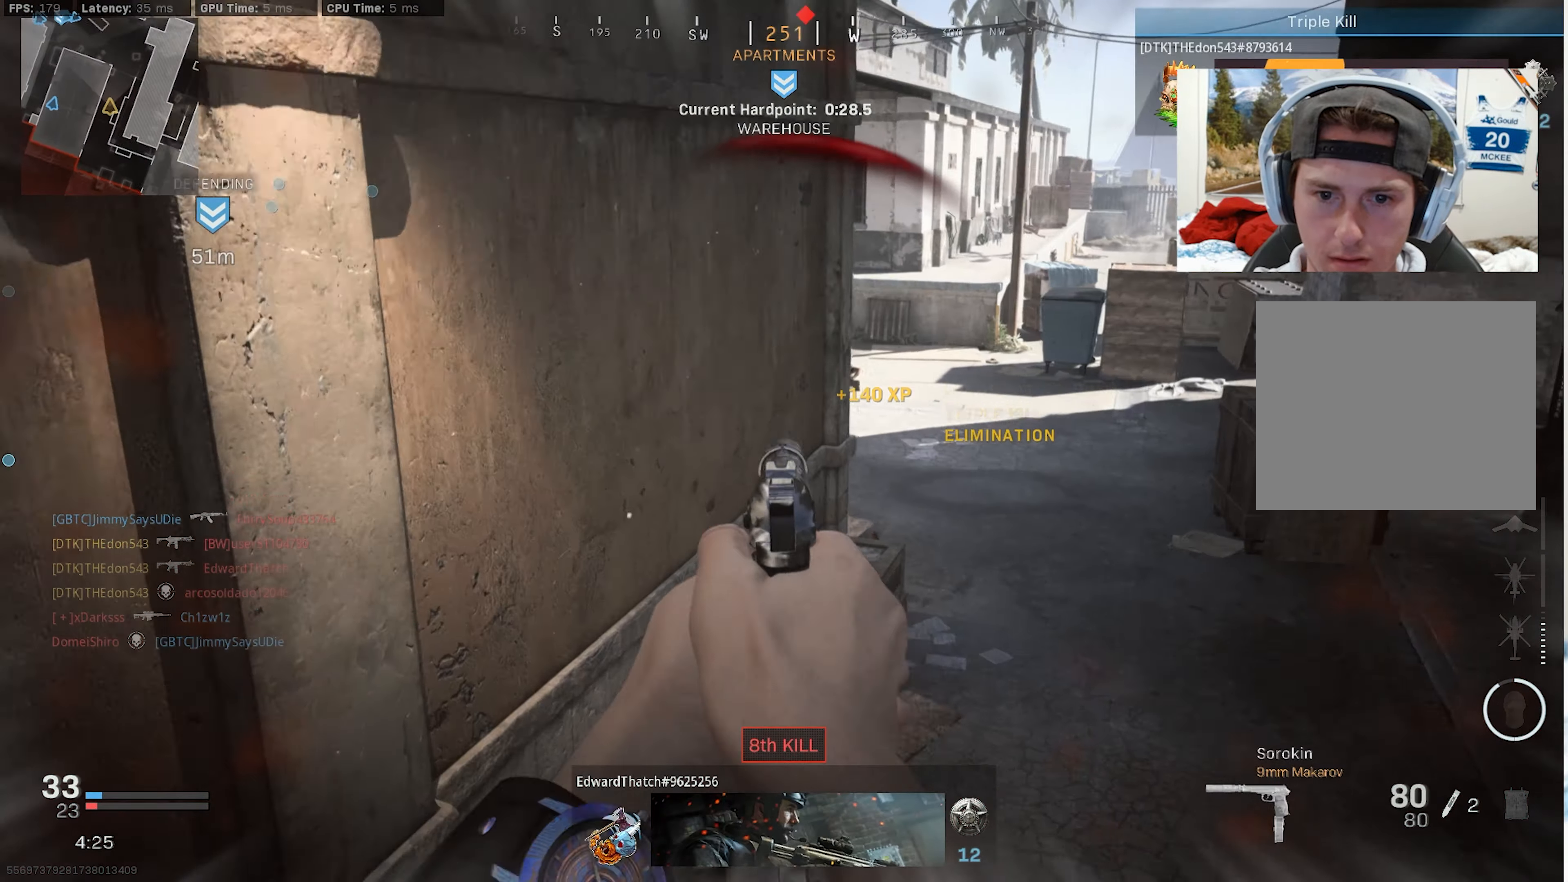
{"buttons": [], "left_stick": "up", "right_stick": "center", "events": [[267, "right_stick", "up"], [384, "L2", "up"], [400, "TRIANGLE", "down"], [467, "left_stick", "up"], [467, "right_stick", "center"], [484, "TRIANGLE", "up"]]}
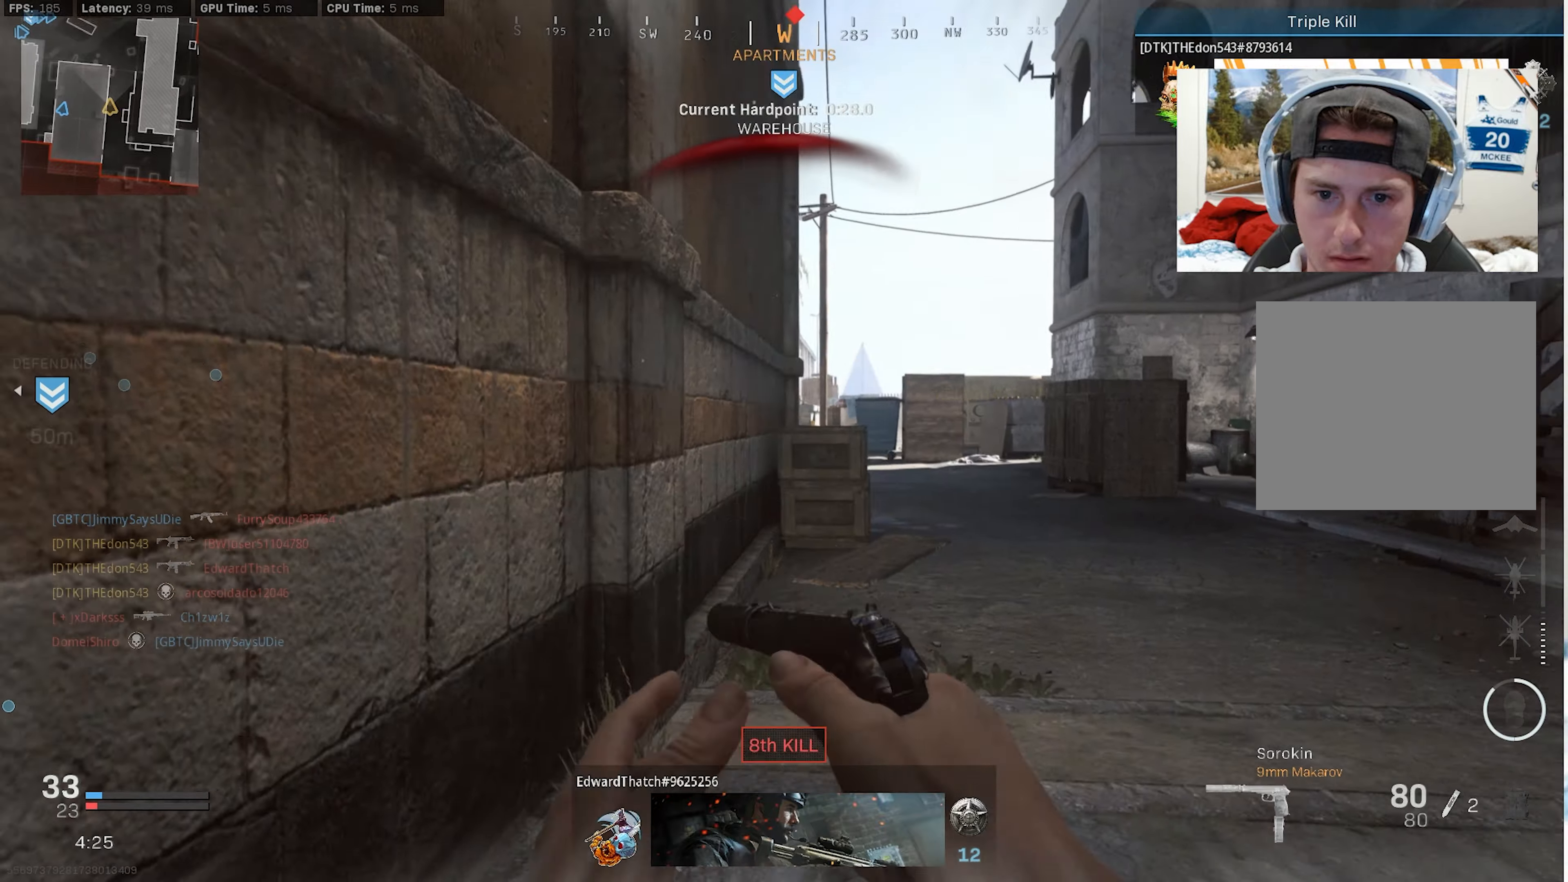
{"buttons": [], "left_stick": "up", "right_stick": "center", "events": [[50, "L3", "down"], [134, "L3", "up"], [200, "L3", "down"], [284, "L3", "up"], [350, "L3", "down"], [450, "L3", "up"]]}
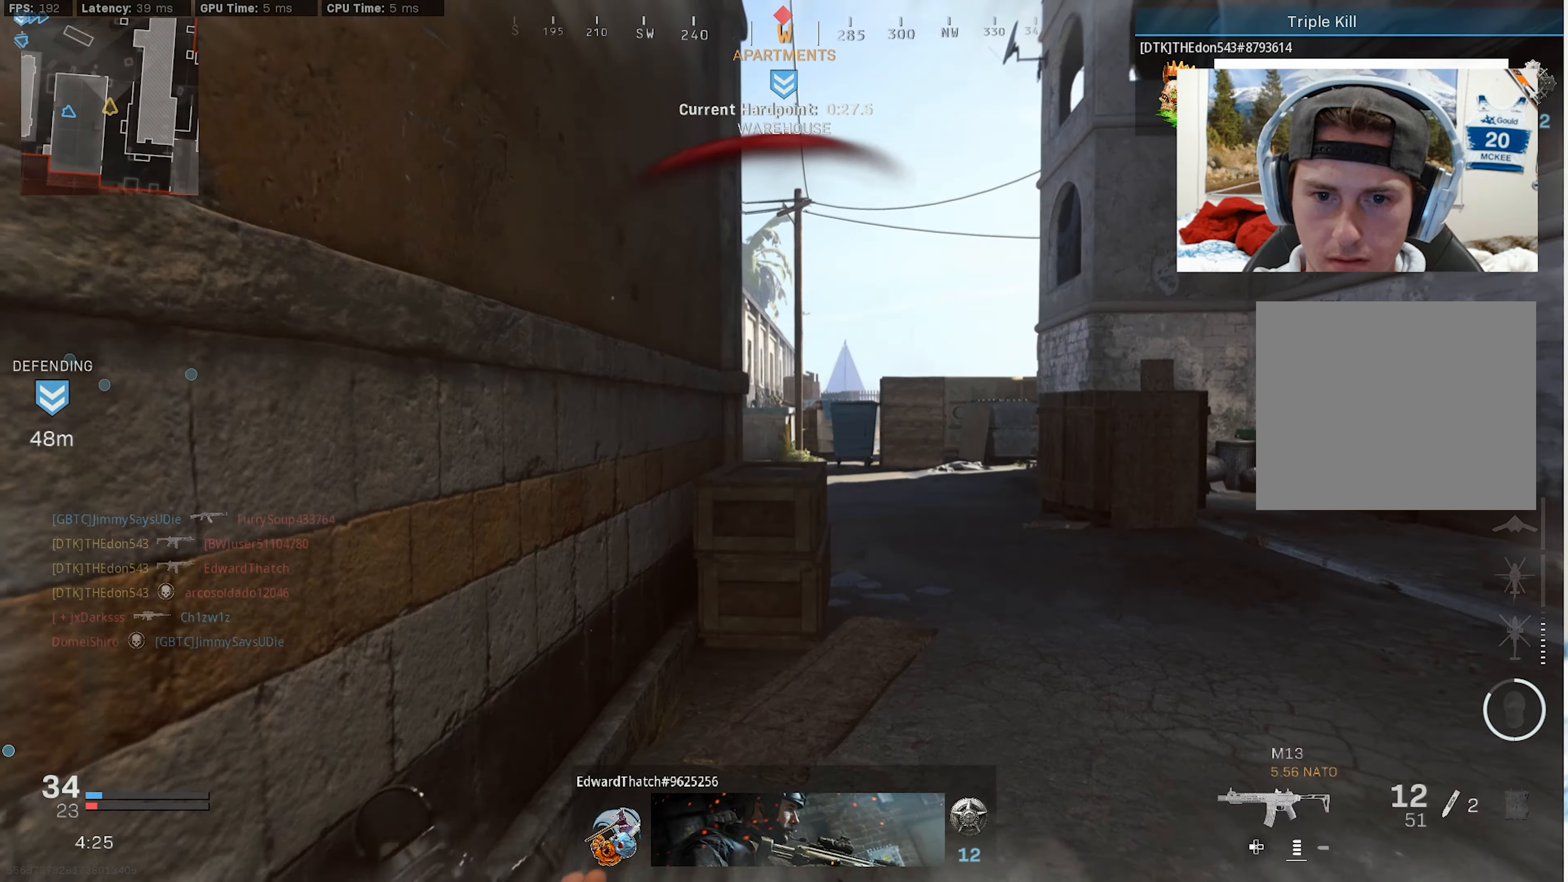
{"buttons": ["CROSS", "R3"], "left_stick": "right", "right_stick": "left", "events": [[17, "L3", "down"], [117, "L3", "up"], [184, "L3", "down"], [217, "R3", "down"], [317, "R3", "up"], [400, "L3", "up"], [400, "left_stick", "right"], [417, "R3", "down"], [450, "CROSS", "down"], [500, "right_stick", "left"]]}
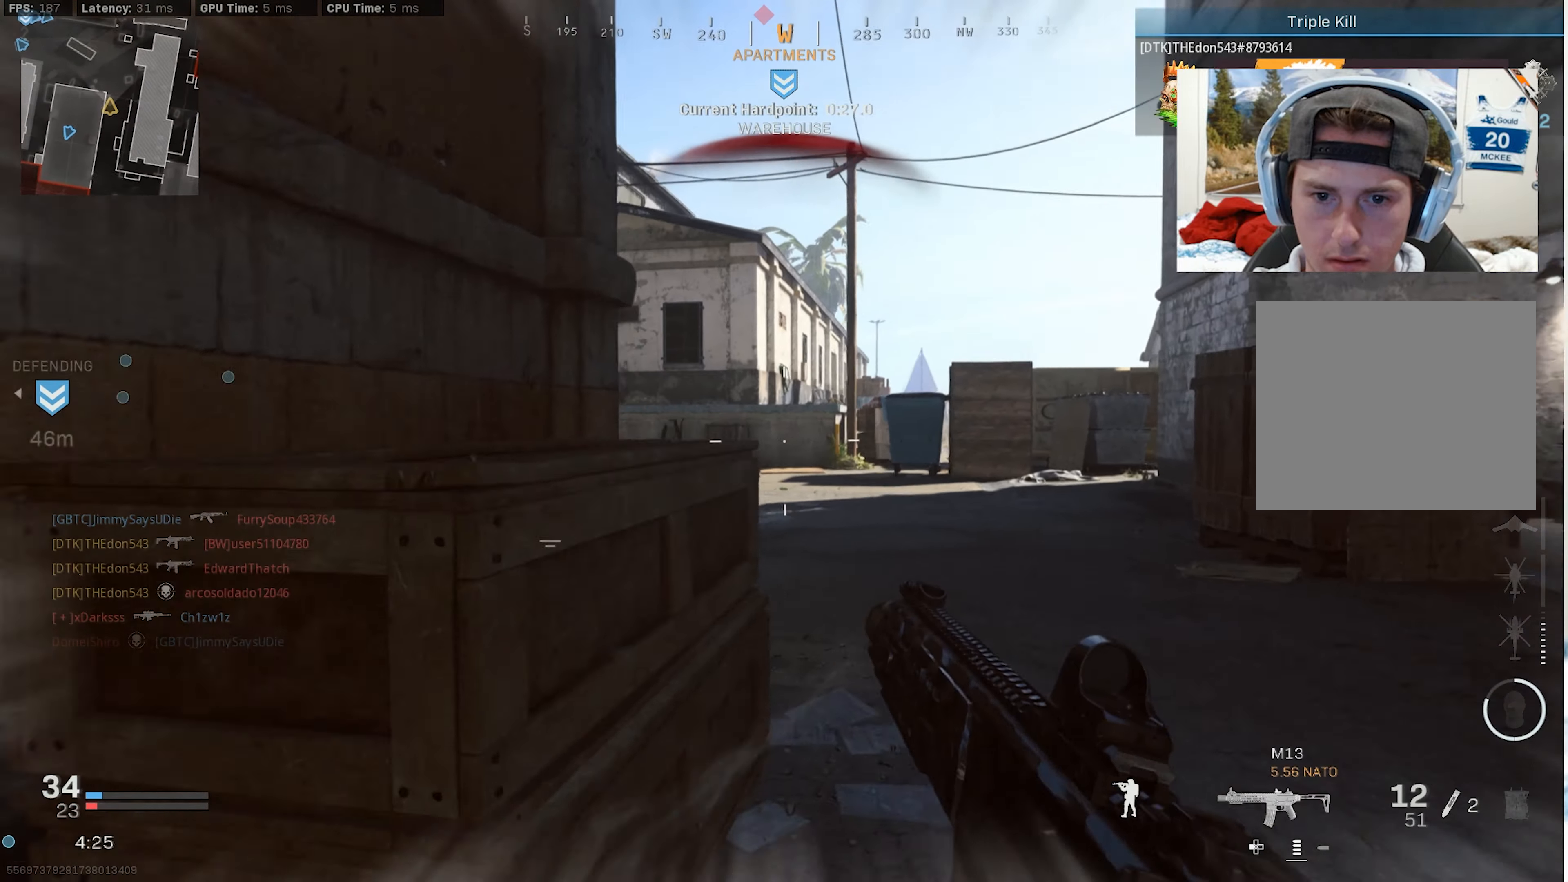
{"buttons": ["L3"], "left_stick": "up", "right_stick": "left", "events": [[67, "CROSS", "up"], [67, "R3", "up"], [117, "L3", "down"], [117, "left_stick", "up"], [200, "L3", "up"], [267, "L3", "down"]]}
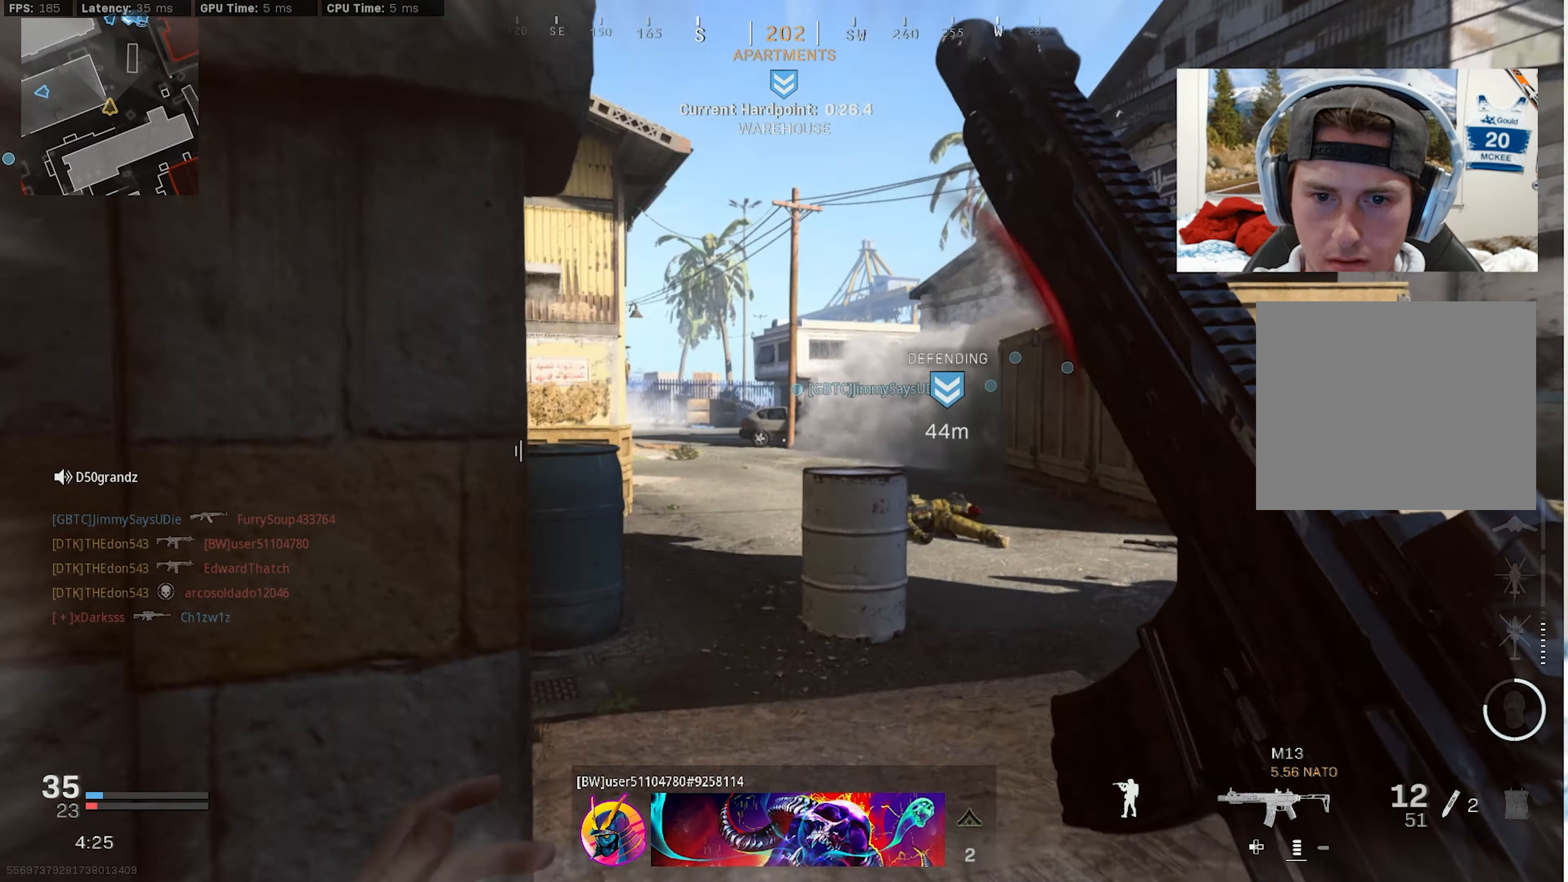
{"buttons": [], "left_stick": "up-right", "right_stick": "right", "events": [[134, "L3", "up"], [150, "left_stick", "up-left"], [367, "right_stick", "center"], [434, "right_stick", "right"], [484, "left_stick", "up-right"]]}
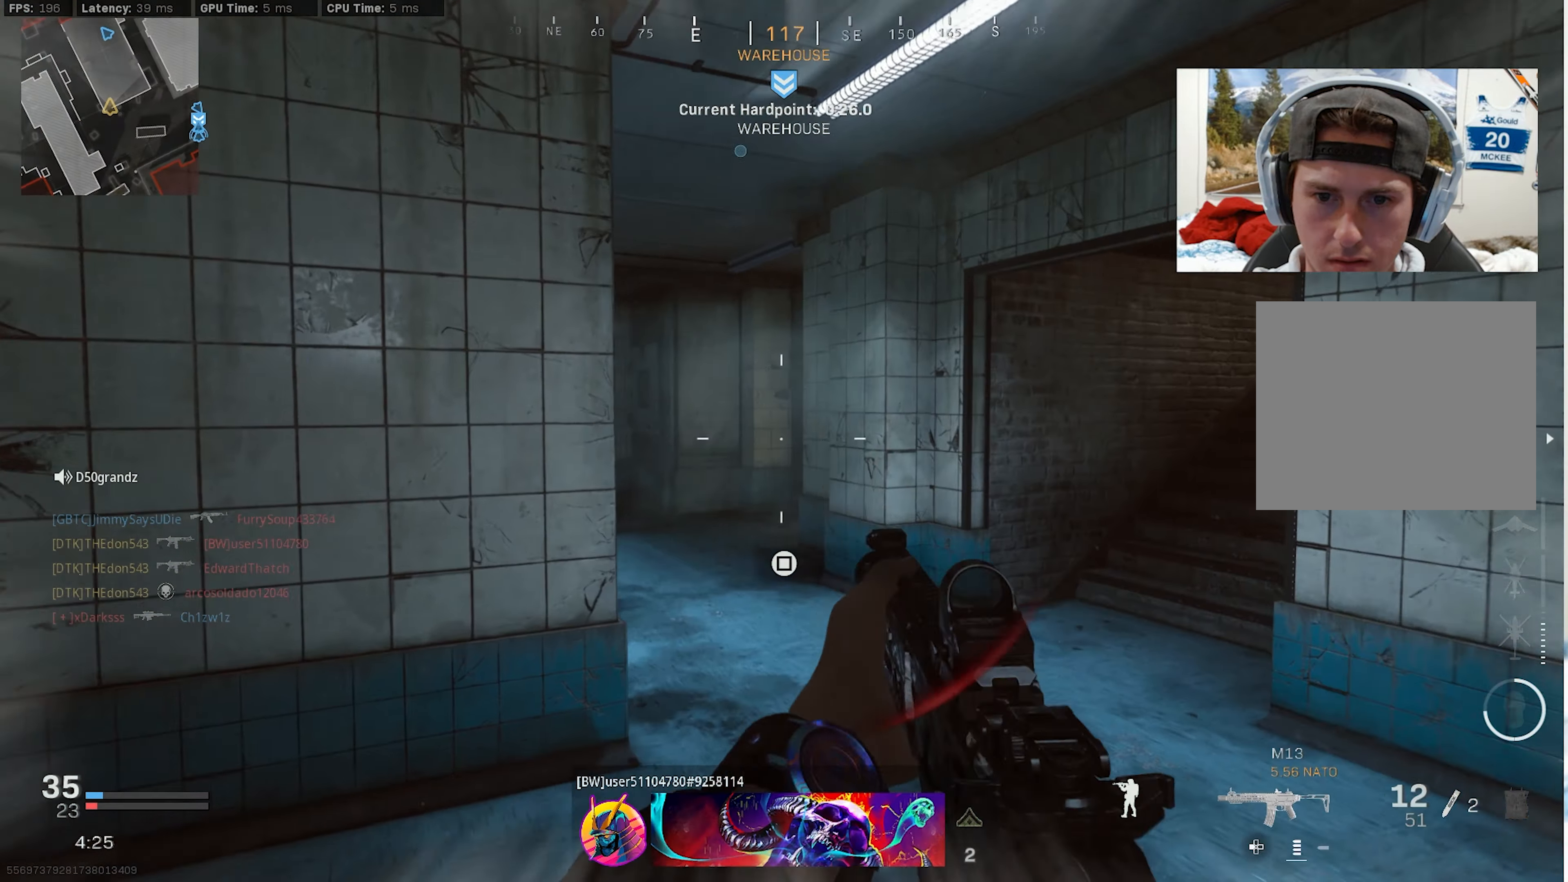
{"buttons": [], "left_stick": "up-right", "right_stick": "center", "events": [[17, "right_stick", "center"], [84, "right_stick", "left"], [167, "left_stick", "right"], [300, "right_stick", "center"], [417, "left_stick", "up-right"]]}
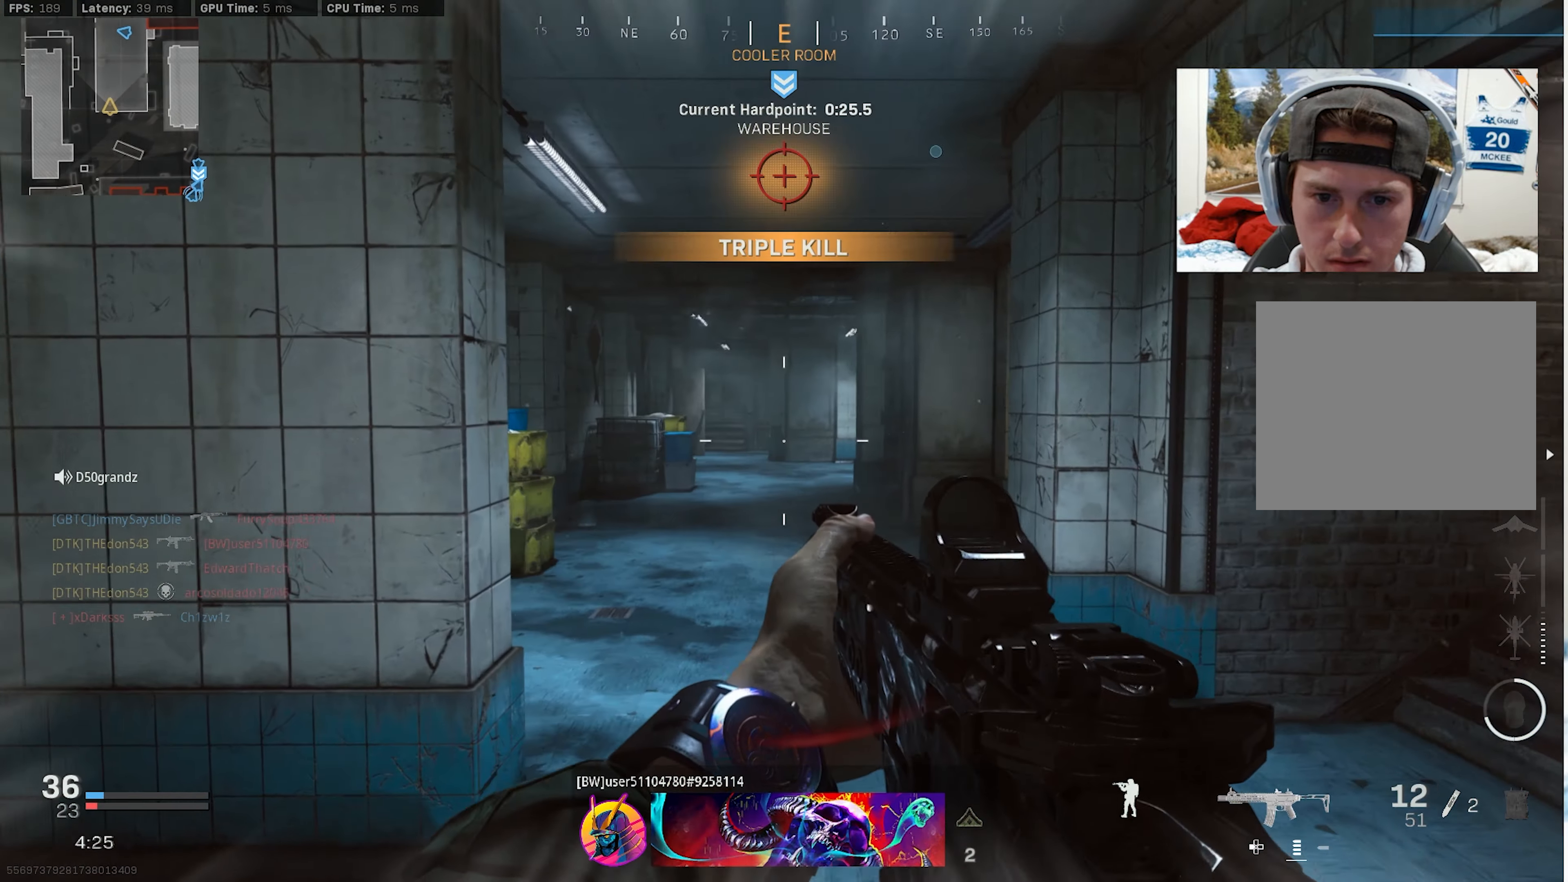
{"buttons": ["L3"], "left_stick": "up-left", "right_stick": "center", "events": [[117, "right_stick", "right"], [184, "left_stick", "up-left"], [200, "L3", "down"], [200, "right_stick", "center"], [267, "L3", "up"], [334, "L3", "down"], [434, "L3", "up"], [500, "L3", "down"]]}
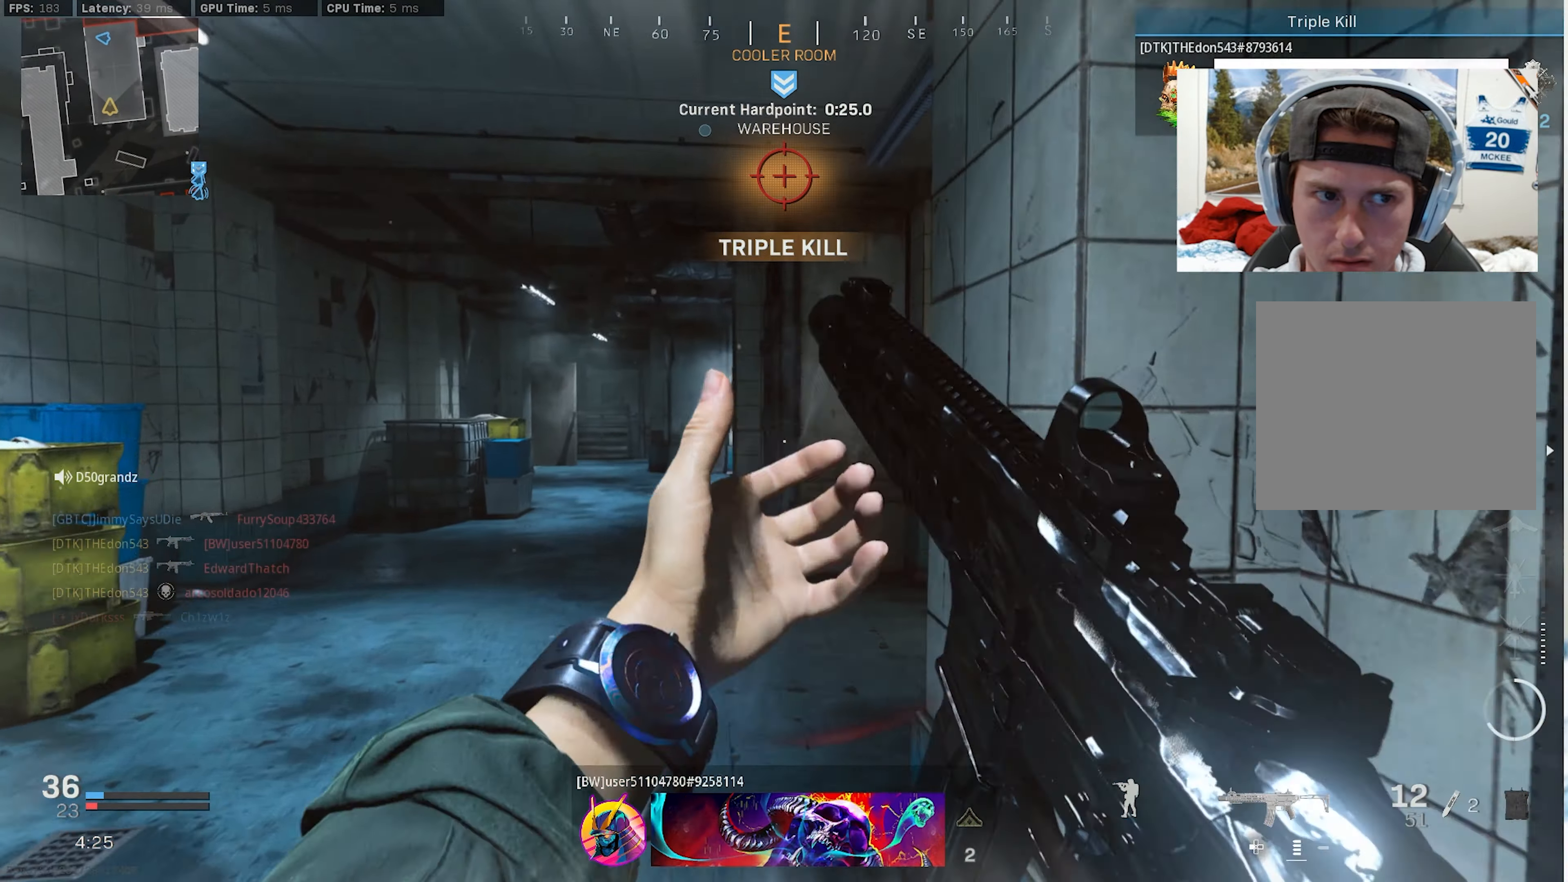
{"buttons": [], "left_stick": "up", "right_stick": "right", "events": [[50, "right_stick", "right"], [117, "L3", "up"], [167, "L3", "down"], [284, "L3", "up"], [467, "left_stick", "up"]]}
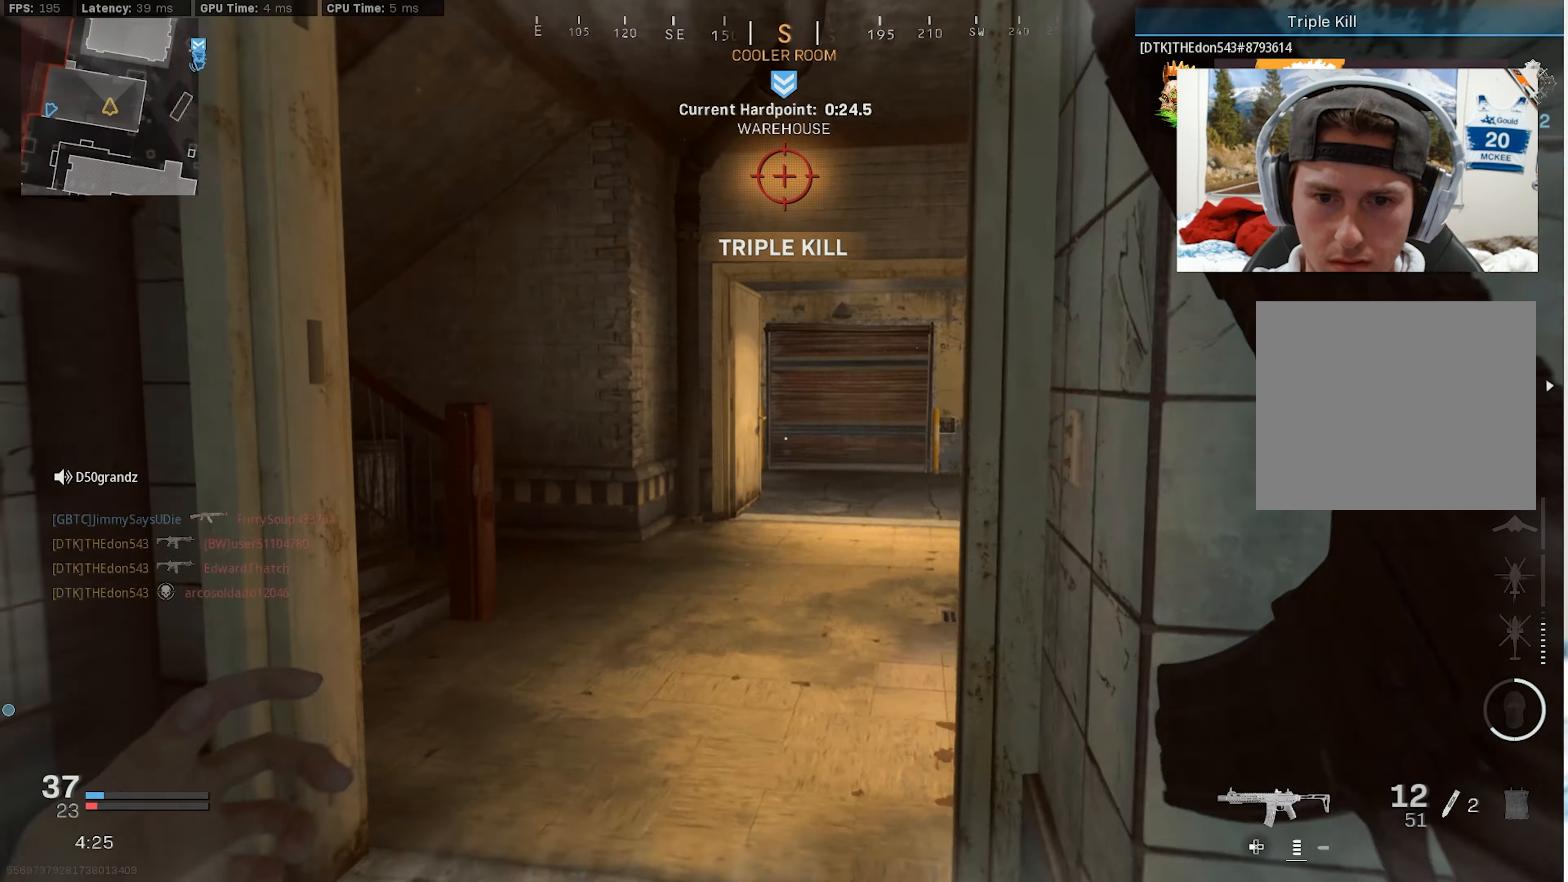
{"buttons": ["R3"], "left_stick": "up", "right_stick": "center", "events": [[67, "right_stick", "center"], [484, "R3", "down"]]}
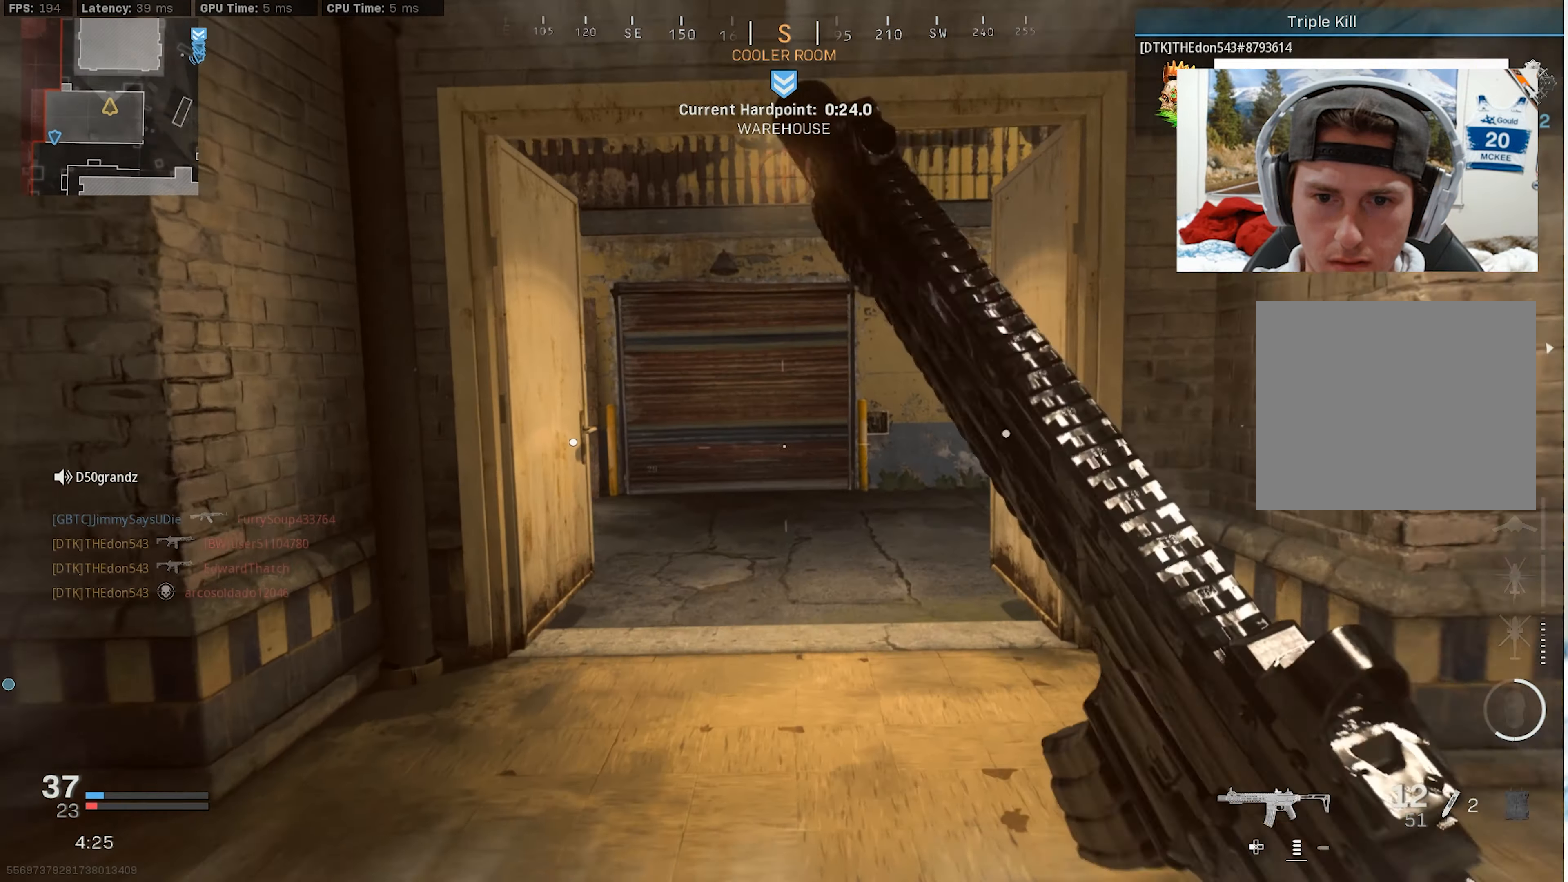
{"buttons": ["R3"], "left_stick": "down-left", "right_stick": "up-right", "events": [[50, "R3", "up"], [50, "left_stick", "up-right"], [67, "right_stick", "left"], [184, "left_stick", "right"], [284, "left_stick", "down-right"], [300, "right_stick", "center"], [317, "R3", "down"], [367, "CROSS", "down"], [500, "CROSS", "up"], [500, "left_stick", "down-left"], [500, "right_stick", "up-right"]]}
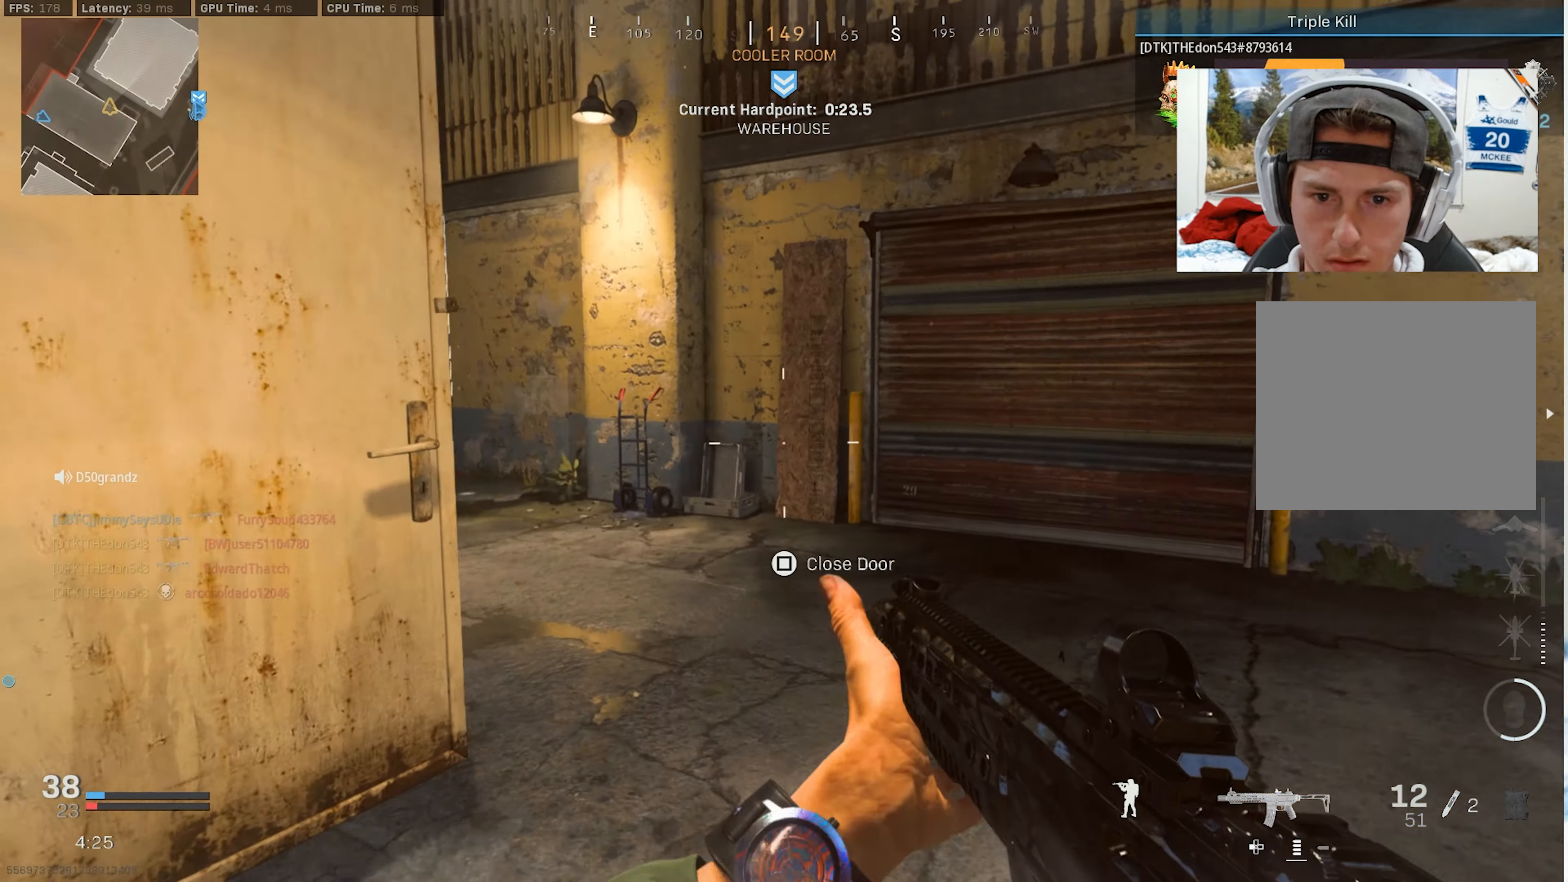
{"buttons": [], "left_stick": "left", "right_stick": "center", "events": [[17, "R3", "up"], [50, "left_stick", "left"], [134, "right_stick", "right"], [300, "right_stick", "center"]]}
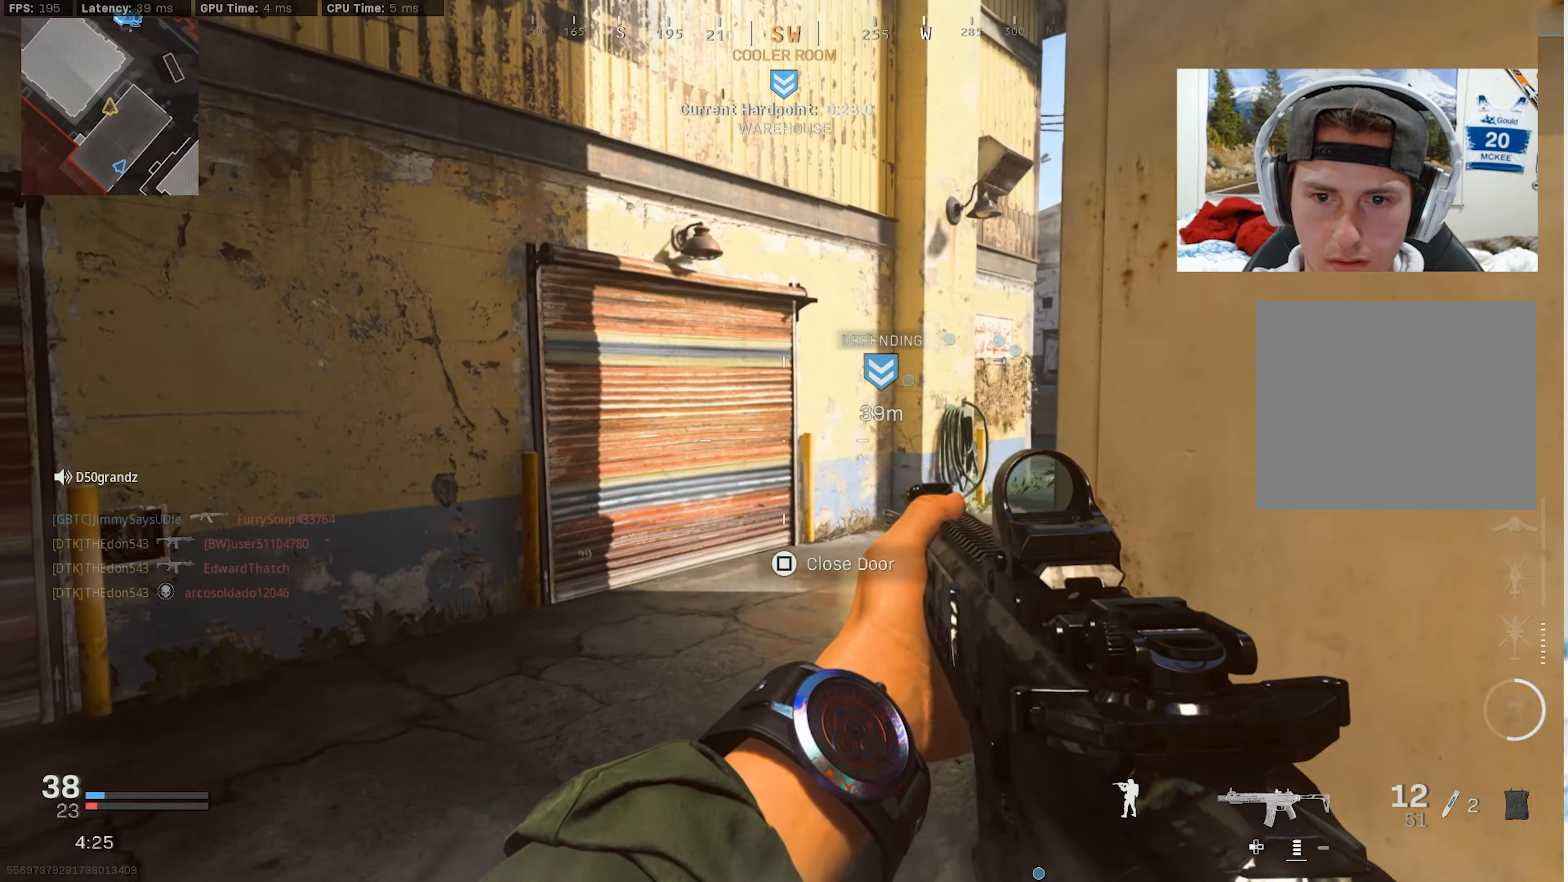
{"buttons": [], "left_stick": "up-left", "right_stick": "left", "events": [[16, "right_stick", "right"], [166, "right_stick", "center"], [250, "right_stick", "left"], [416, "left_stick", "up-left"]]}
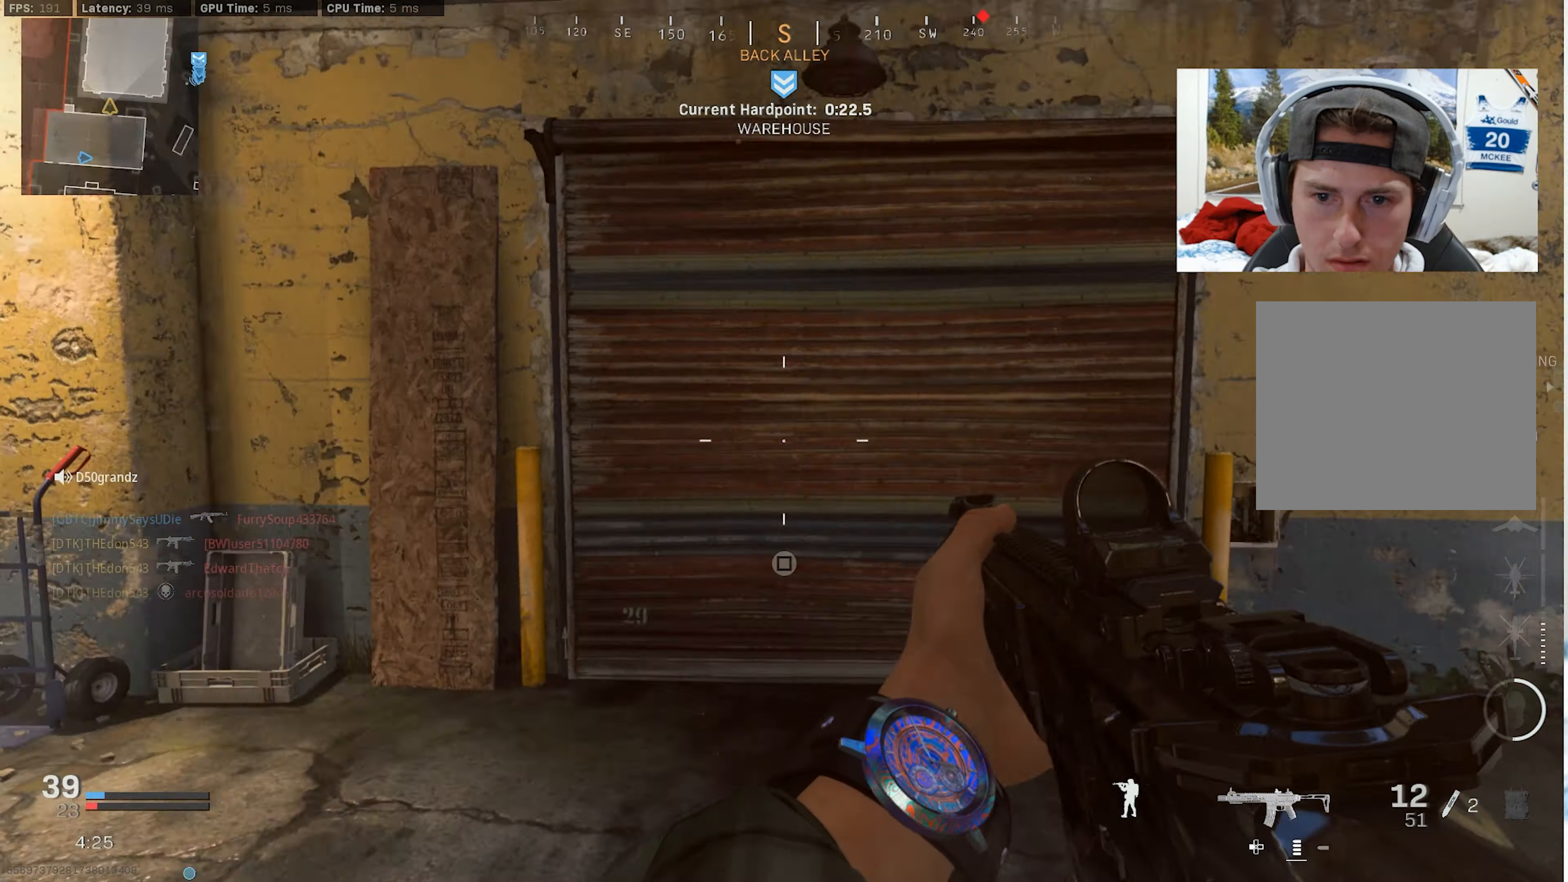
{"buttons": ["L3"], "left_stick": "up-left", "right_stick": "left", "events": [[116, "L3", "down"], [150, "right_stick", "center"], [183, "L3", "up"], [266, "L3", "down"], [350, "L3", "up"], [400, "L3", "down"], [450, "right_stick", "left"]]}
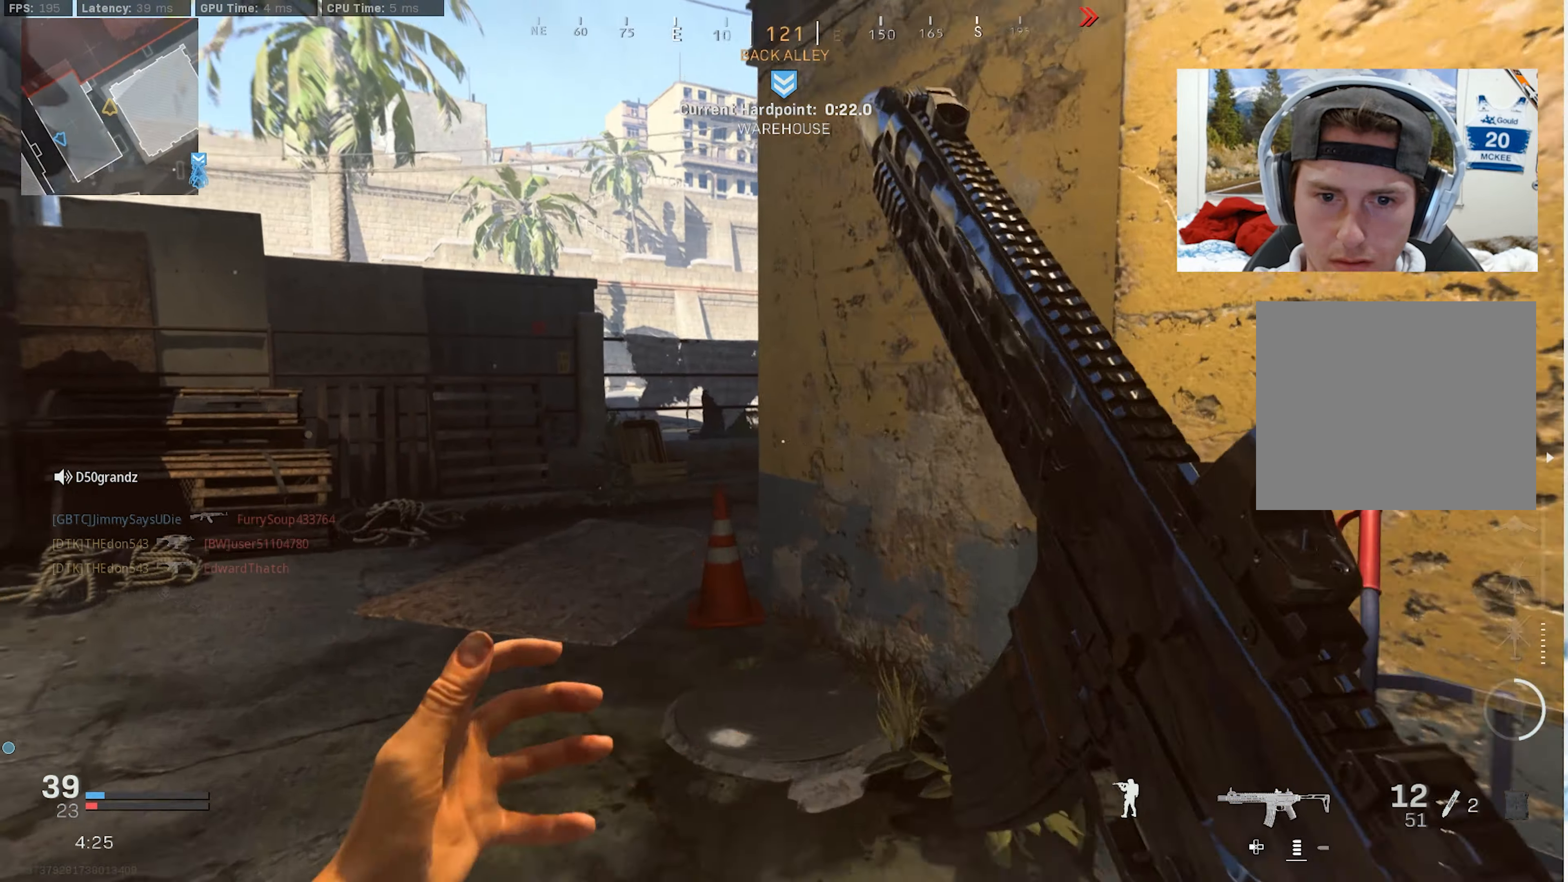
{"buttons": [], "left_stick": "up-left", "right_stick": "right", "events": [[100, "right_stick", "center"], [150, "R3", "down"], [216, "L3", "up"], [233, "right_stick", "right"], [250, "R3", "up"]]}